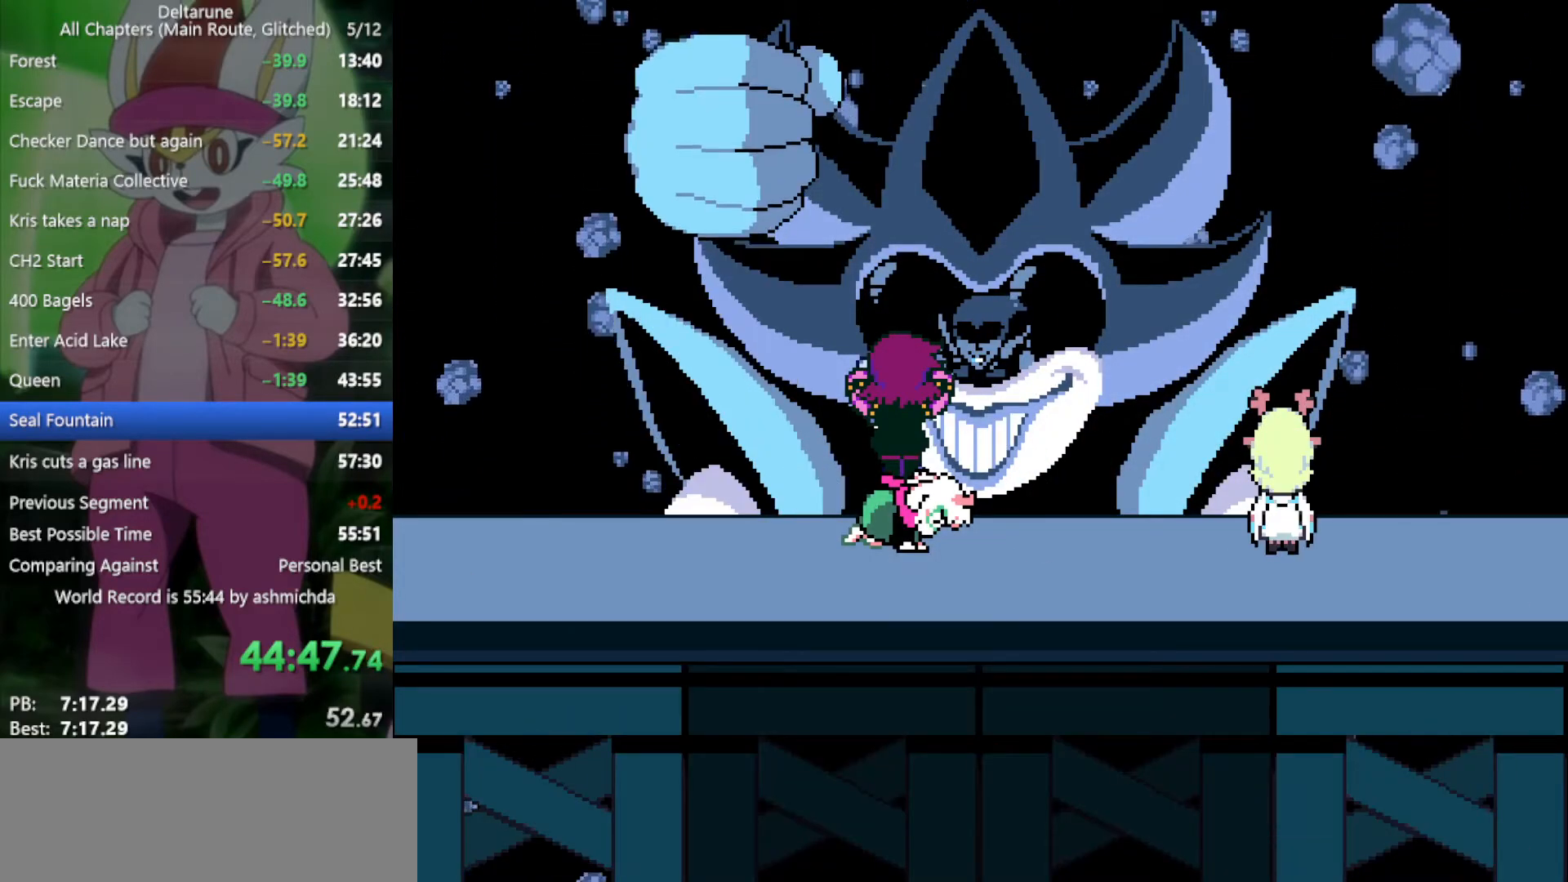
Gameplay with keyboard; each line is a JSON object with the keys held at the frame after it. "events" lists presses ("down") and releases ("up") of "c", "ctrl", "down", "left", "return", "right", "shift", "up", "x" and "z" between this image and that frame as [ms after this image, input, new state], when the widget could be followed in between. No other keys are recorded. Mouse input is not recorded.
{"keys": ["x"], "events": []}
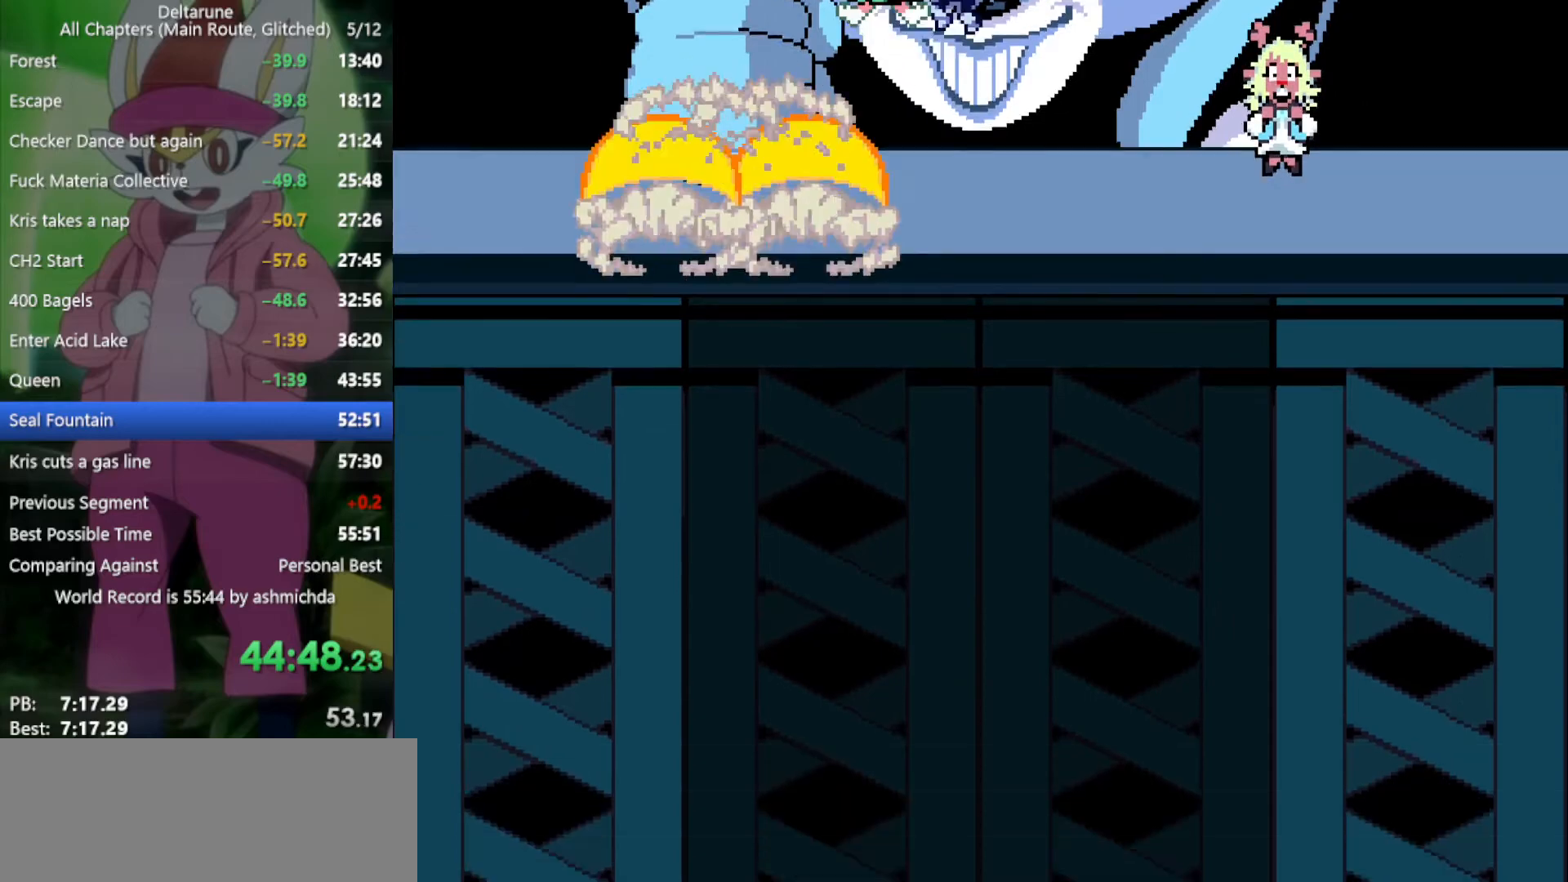
{"keys": ["x"], "events": []}
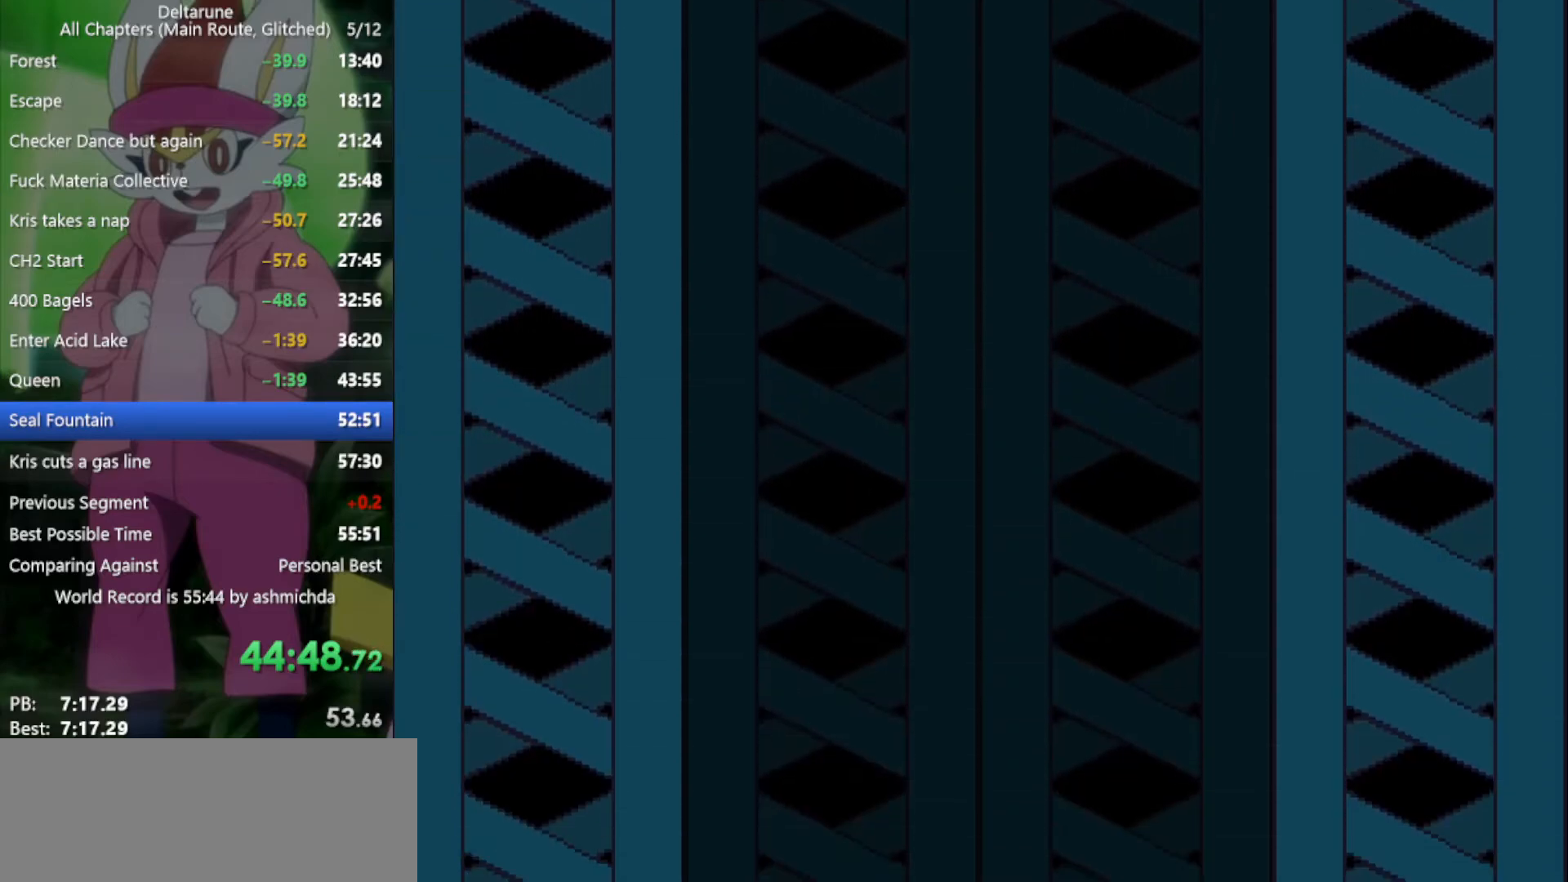
{"keys": ["x"], "events": []}
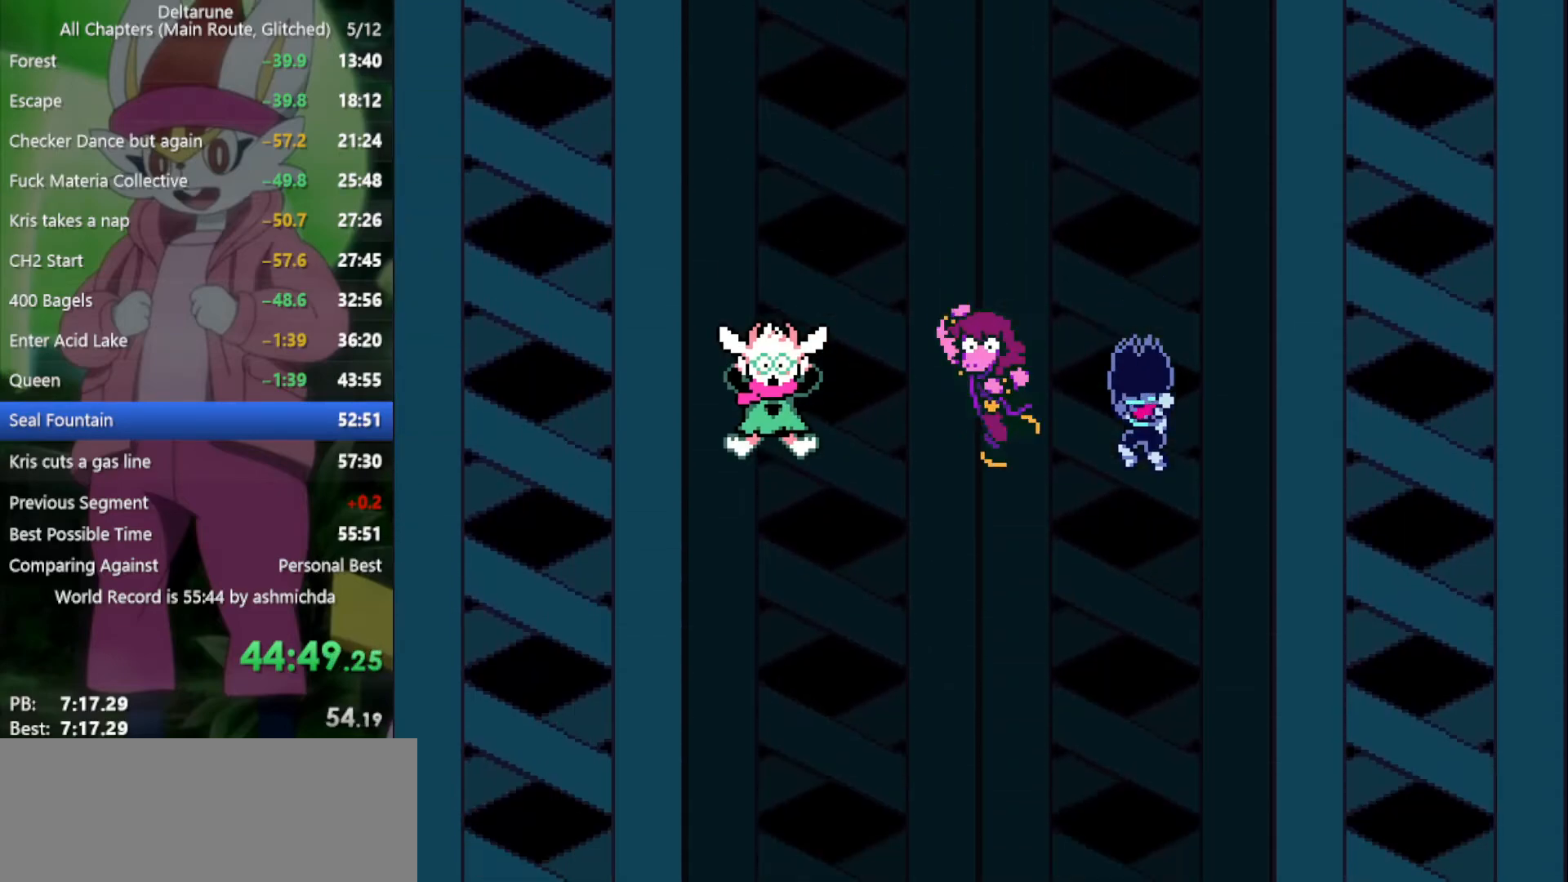
{"keys": ["x"], "events": []}
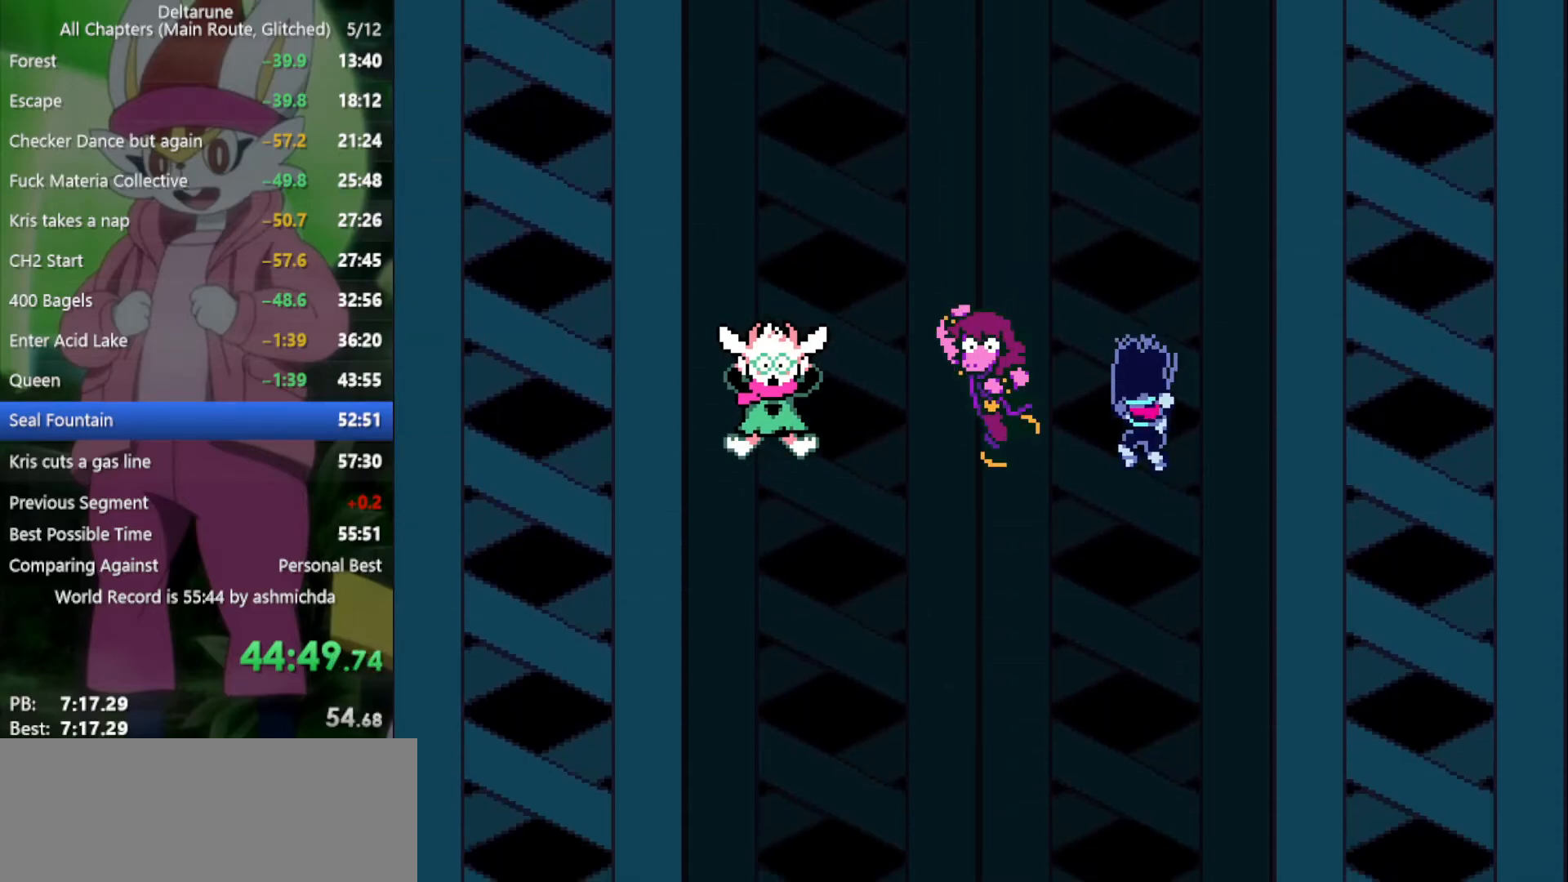
{"keys": ["x"], "events": []}
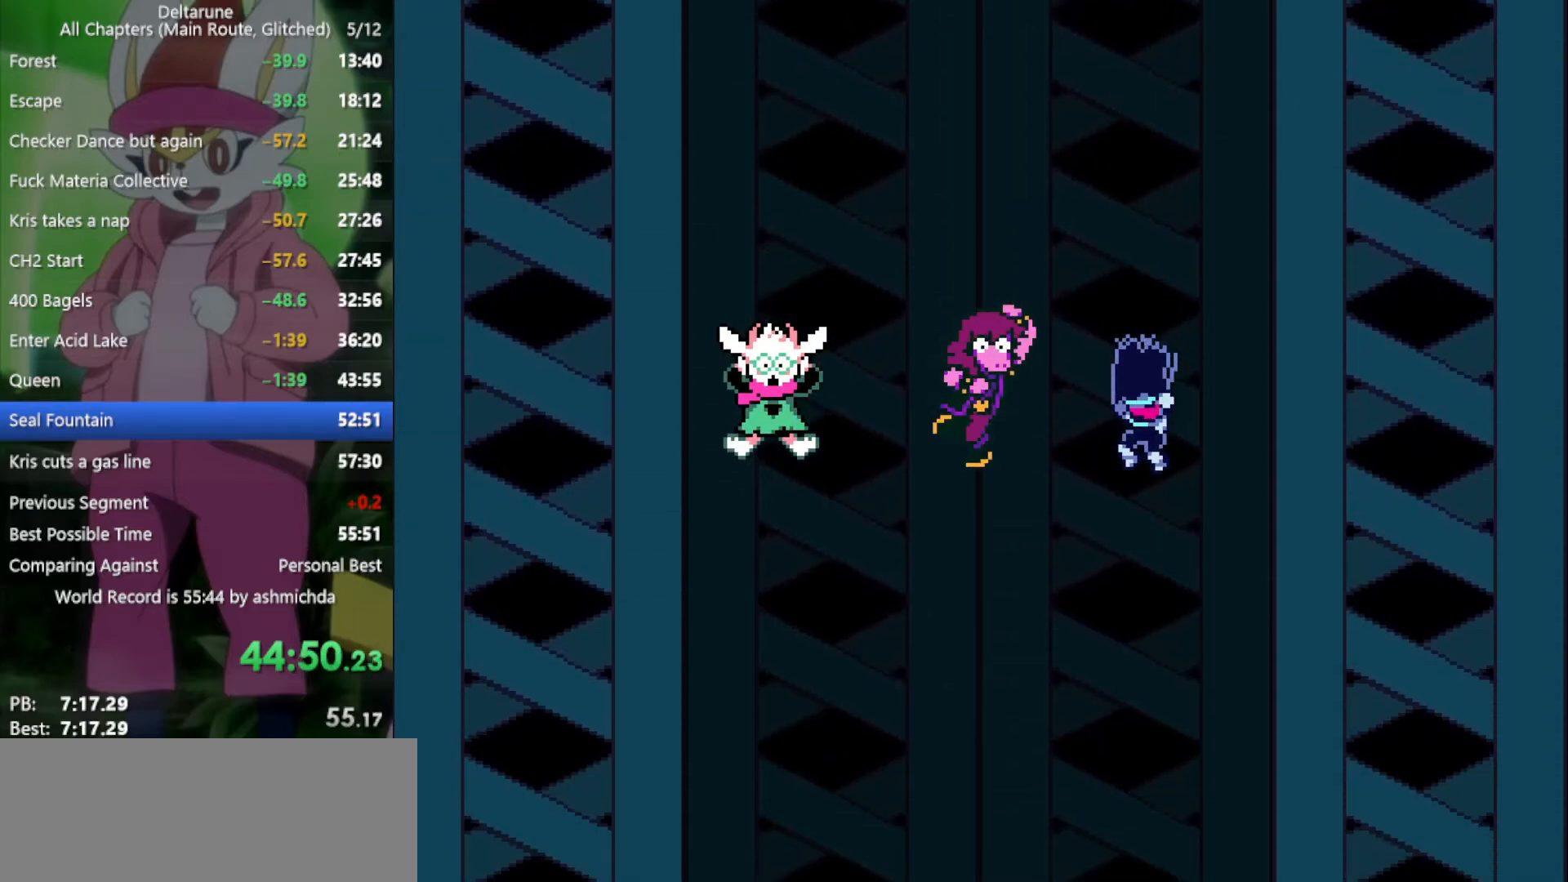
{"keys": ["x"], "events": []}
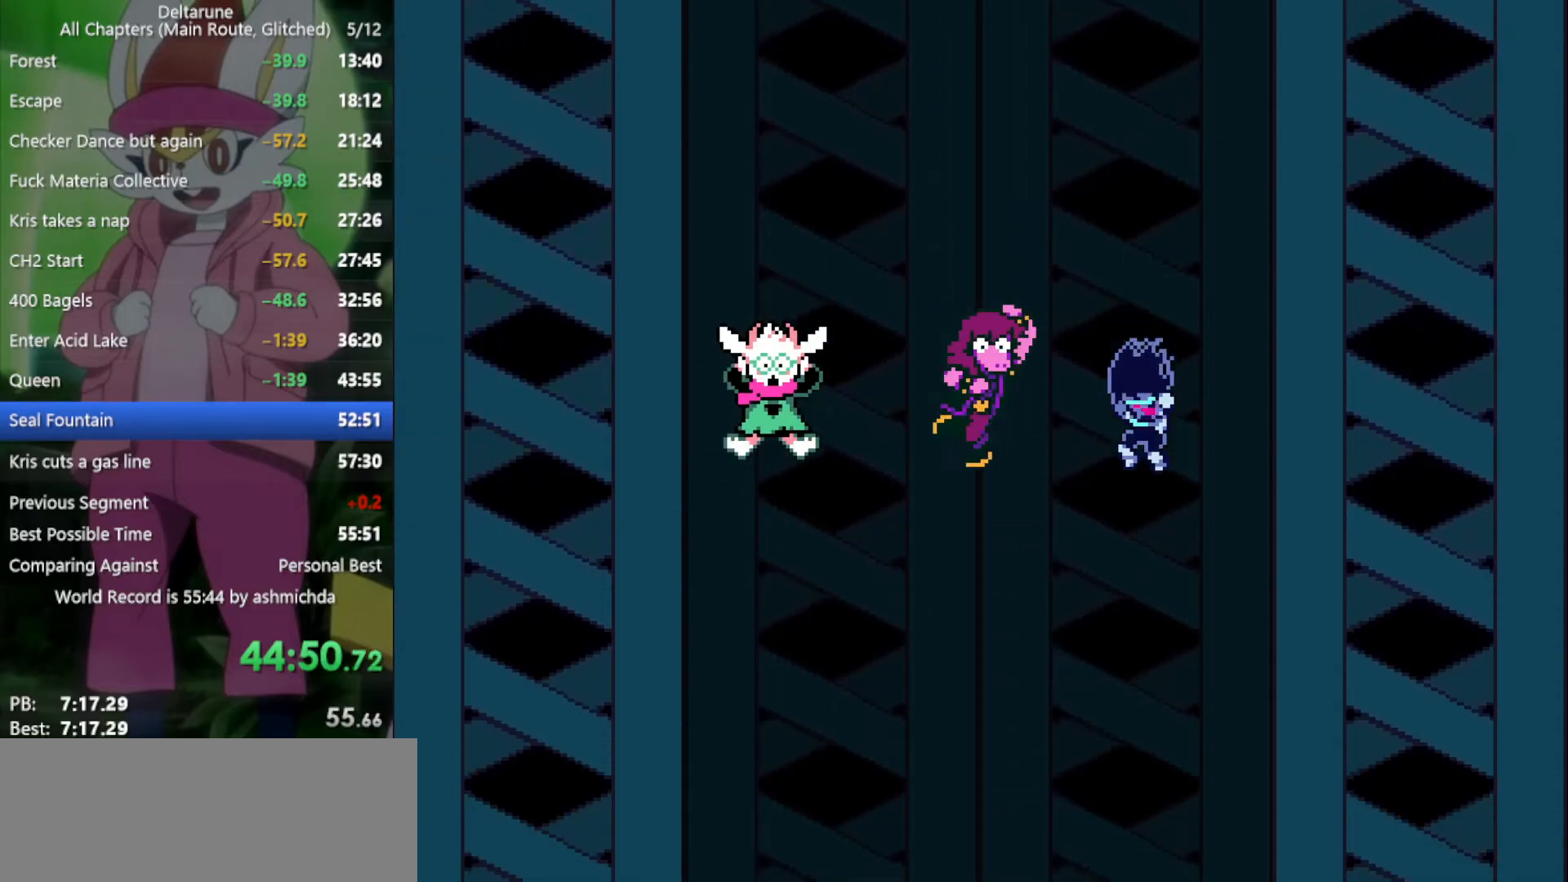
{"keys": ["x"], "events": []}
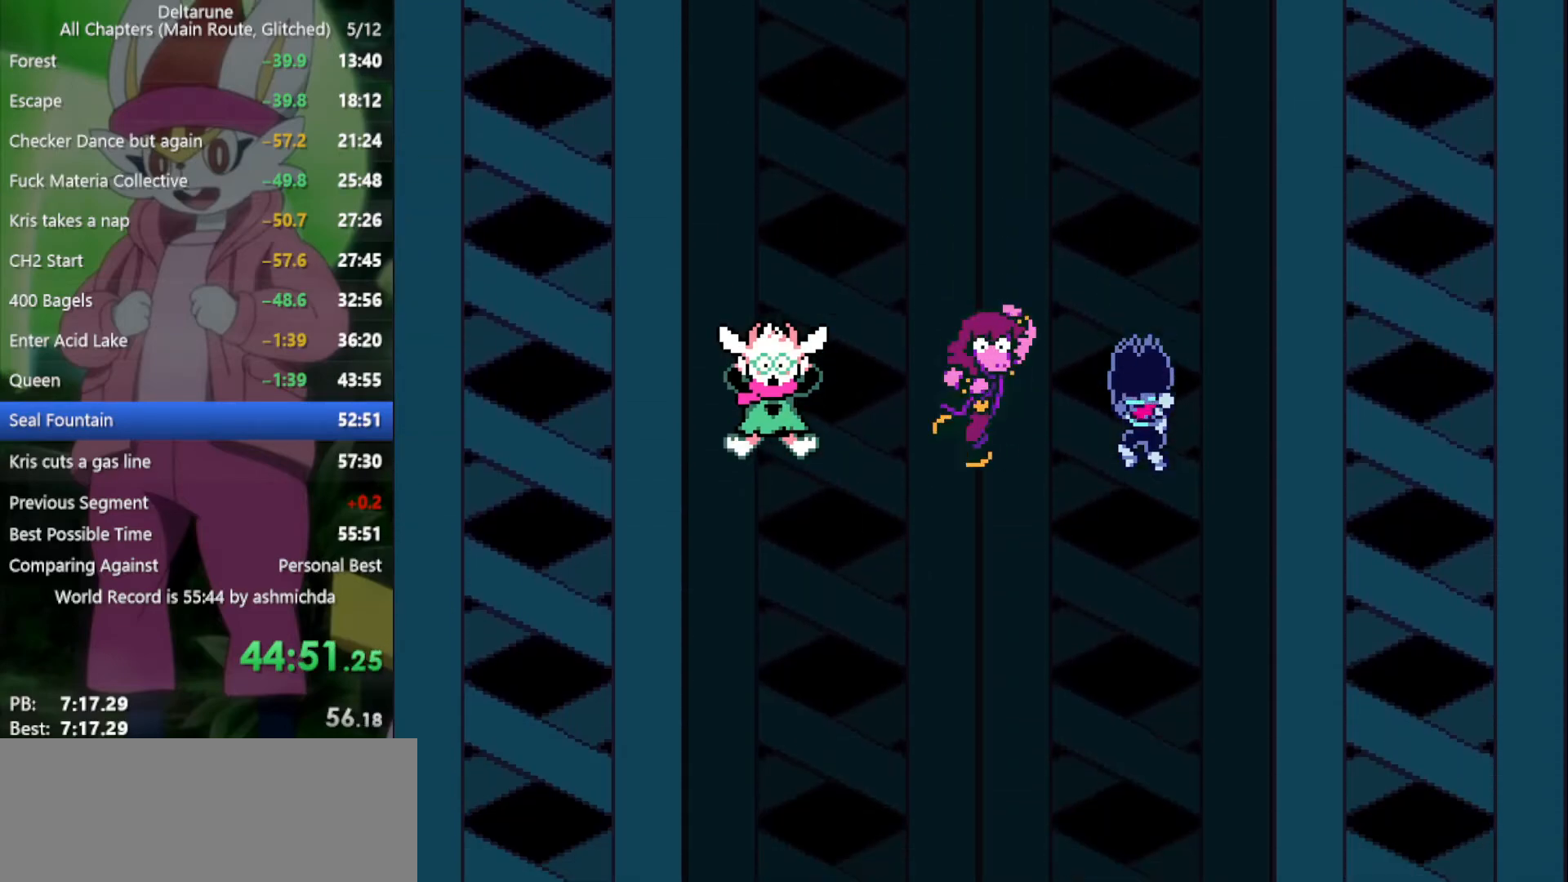
{"keys": ["x"], "events": []}
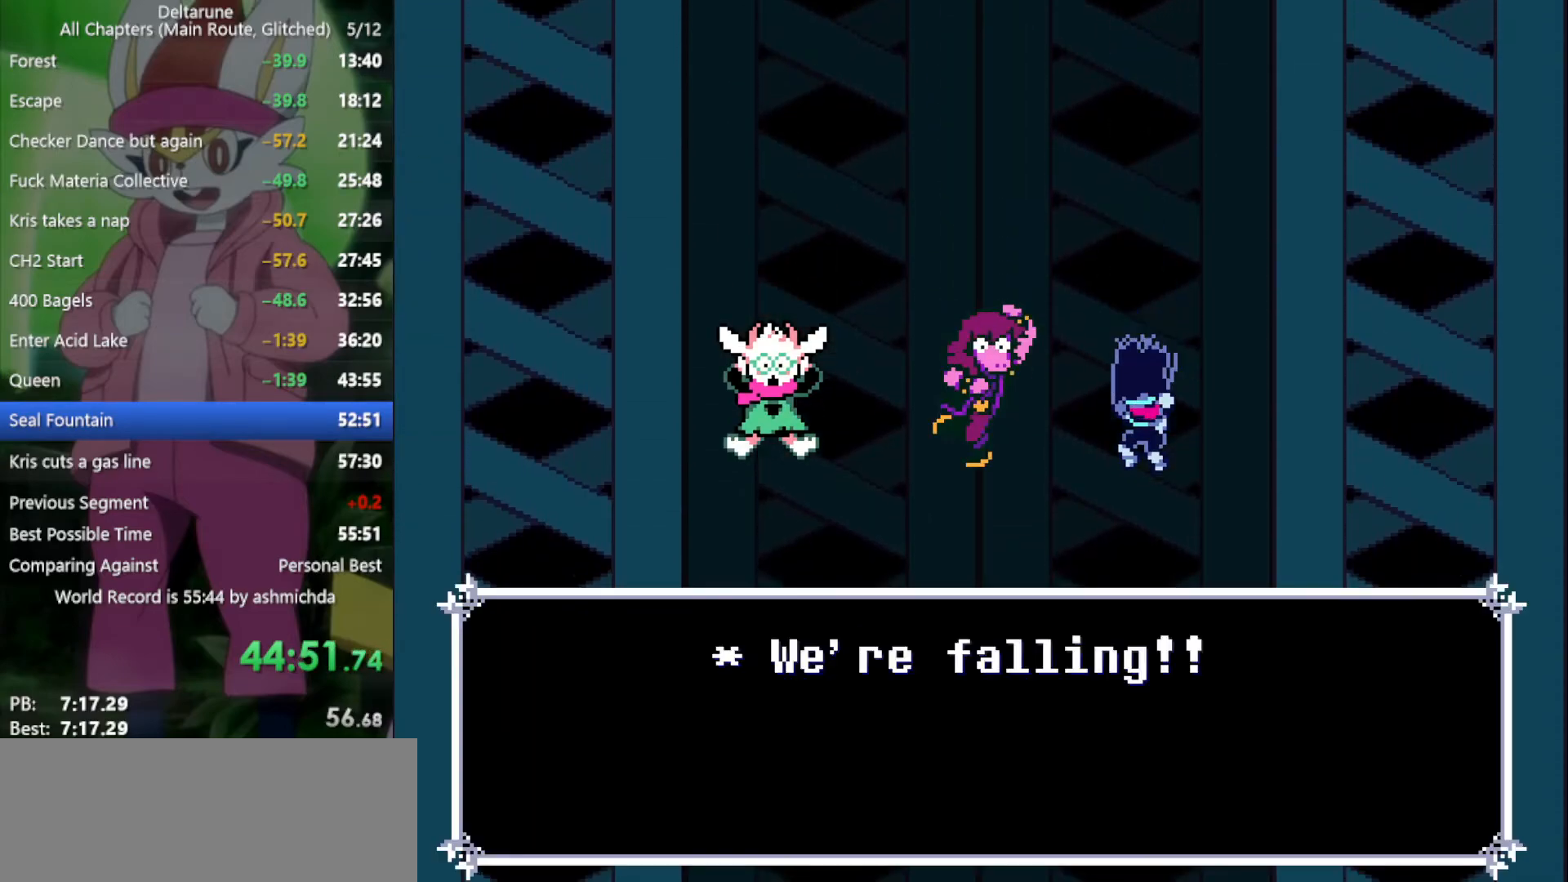
{"keys": ["x"], "events": []}
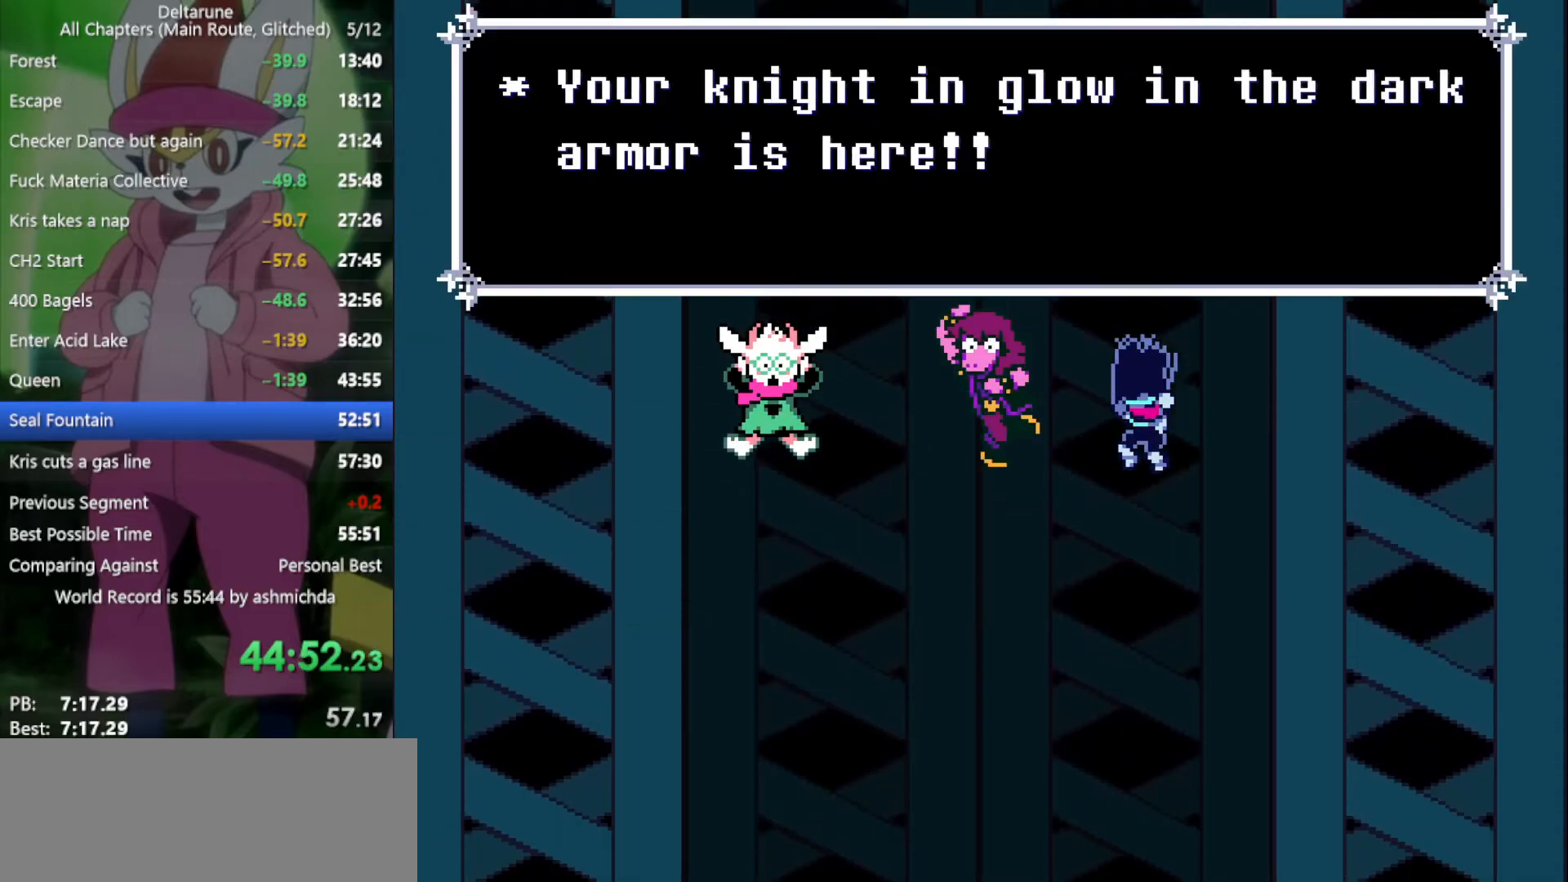
{"keys": ["x"], "events": []}
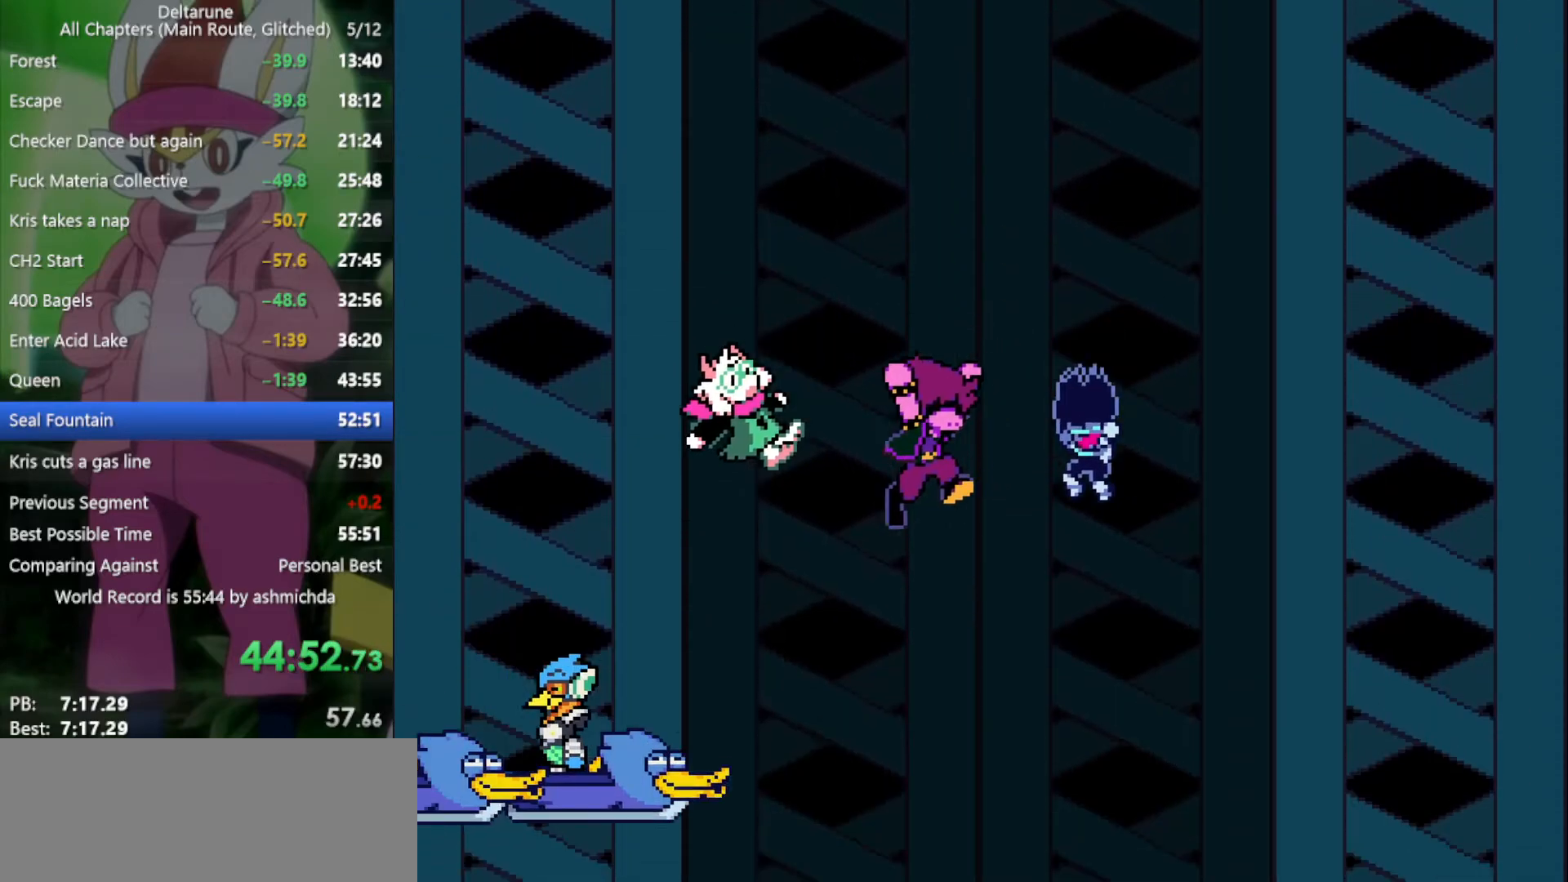
{"keys": ["x"], "events": []}
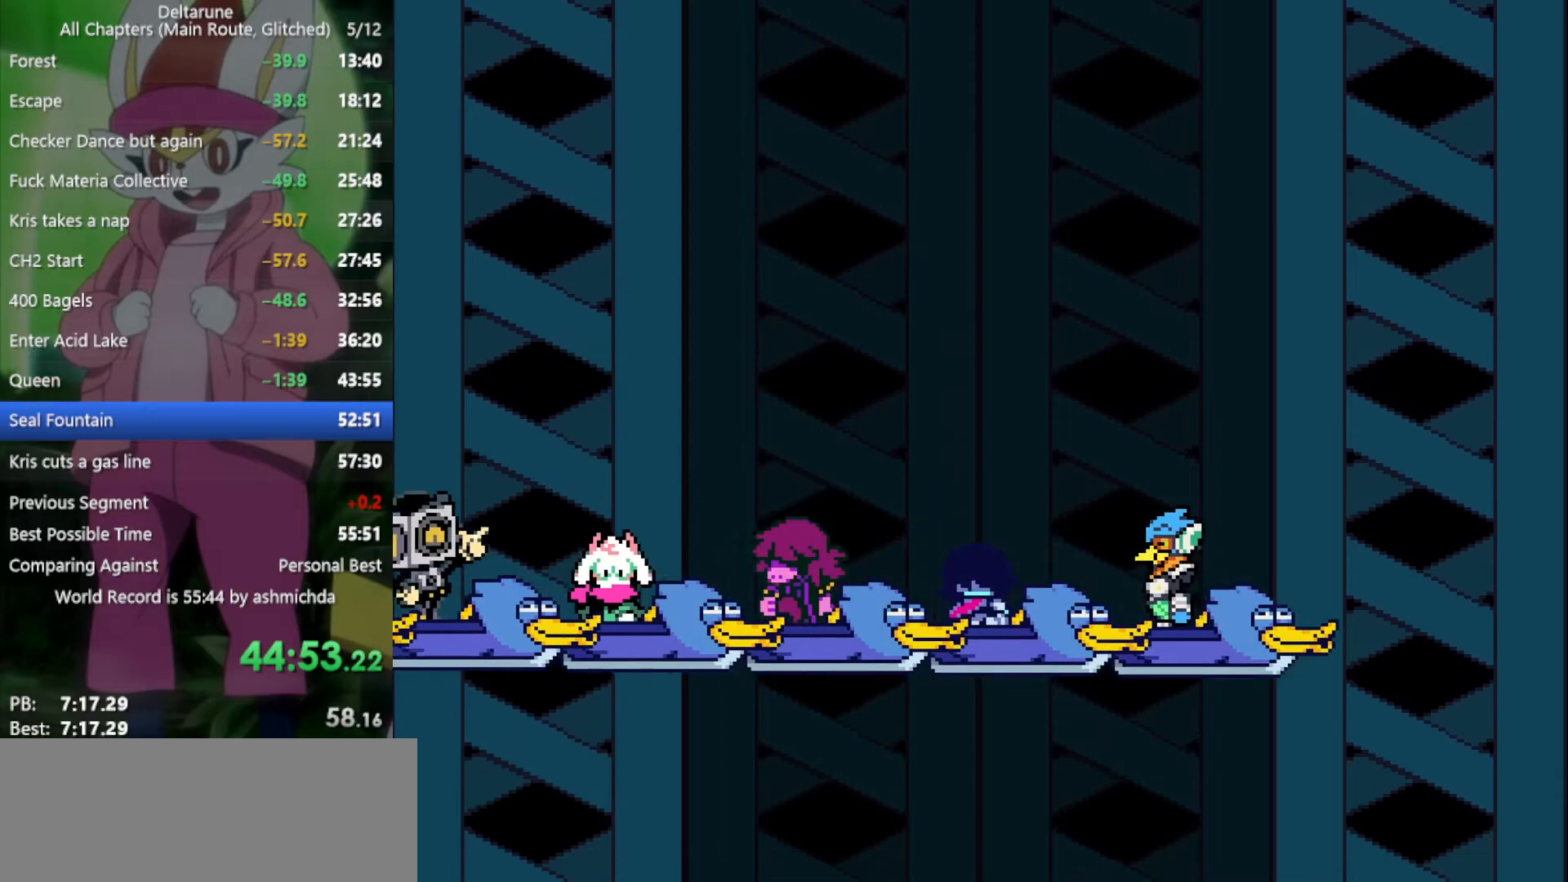
{"keys": ["x"], "events": []}
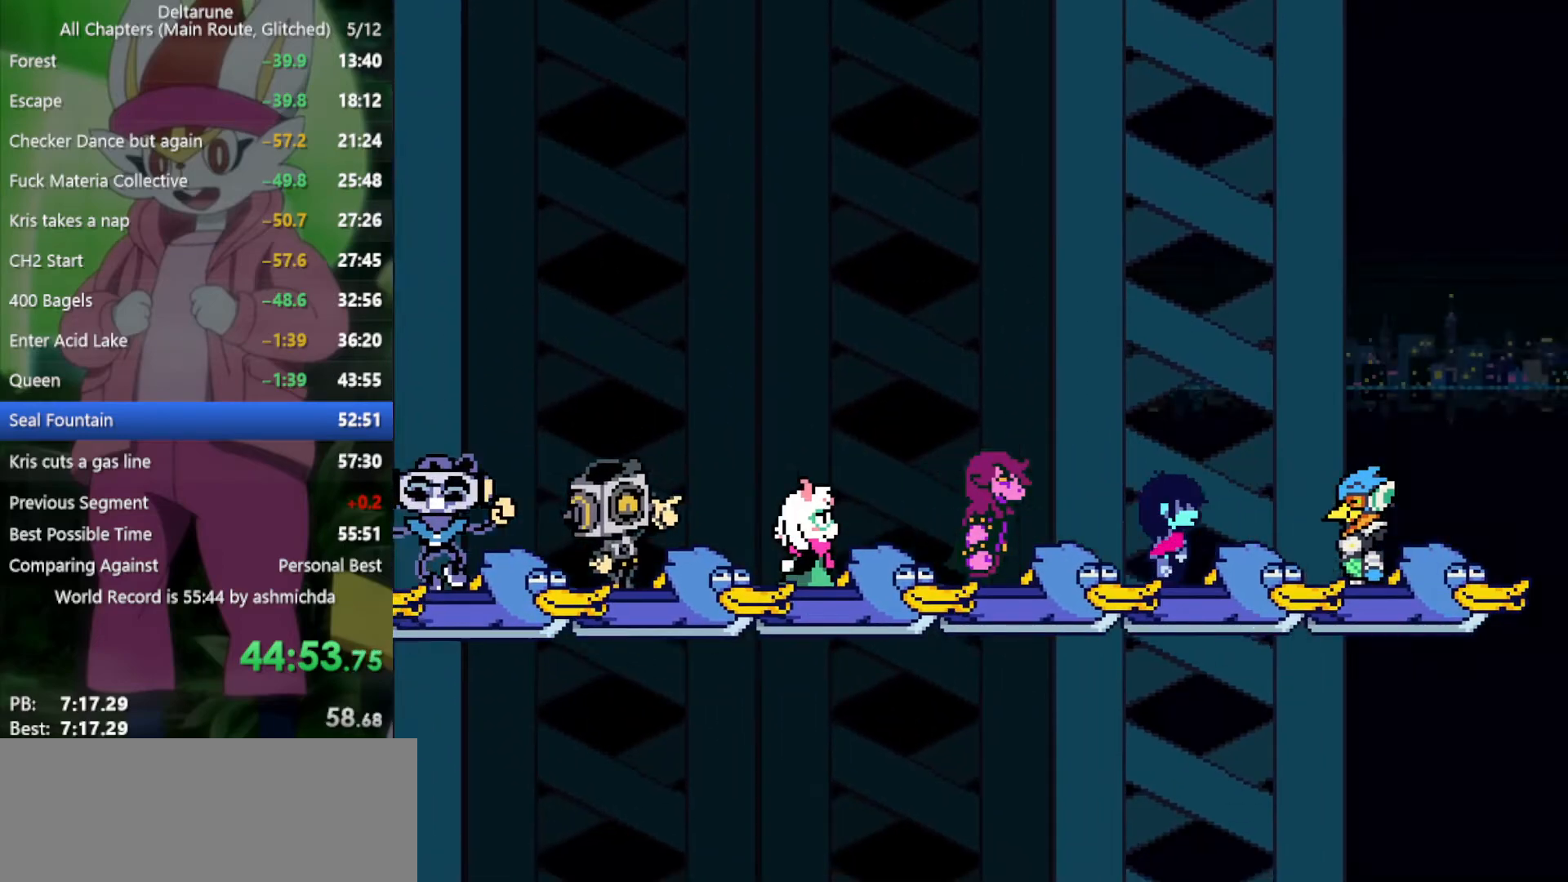
{"keys": ["x"], "events": []}
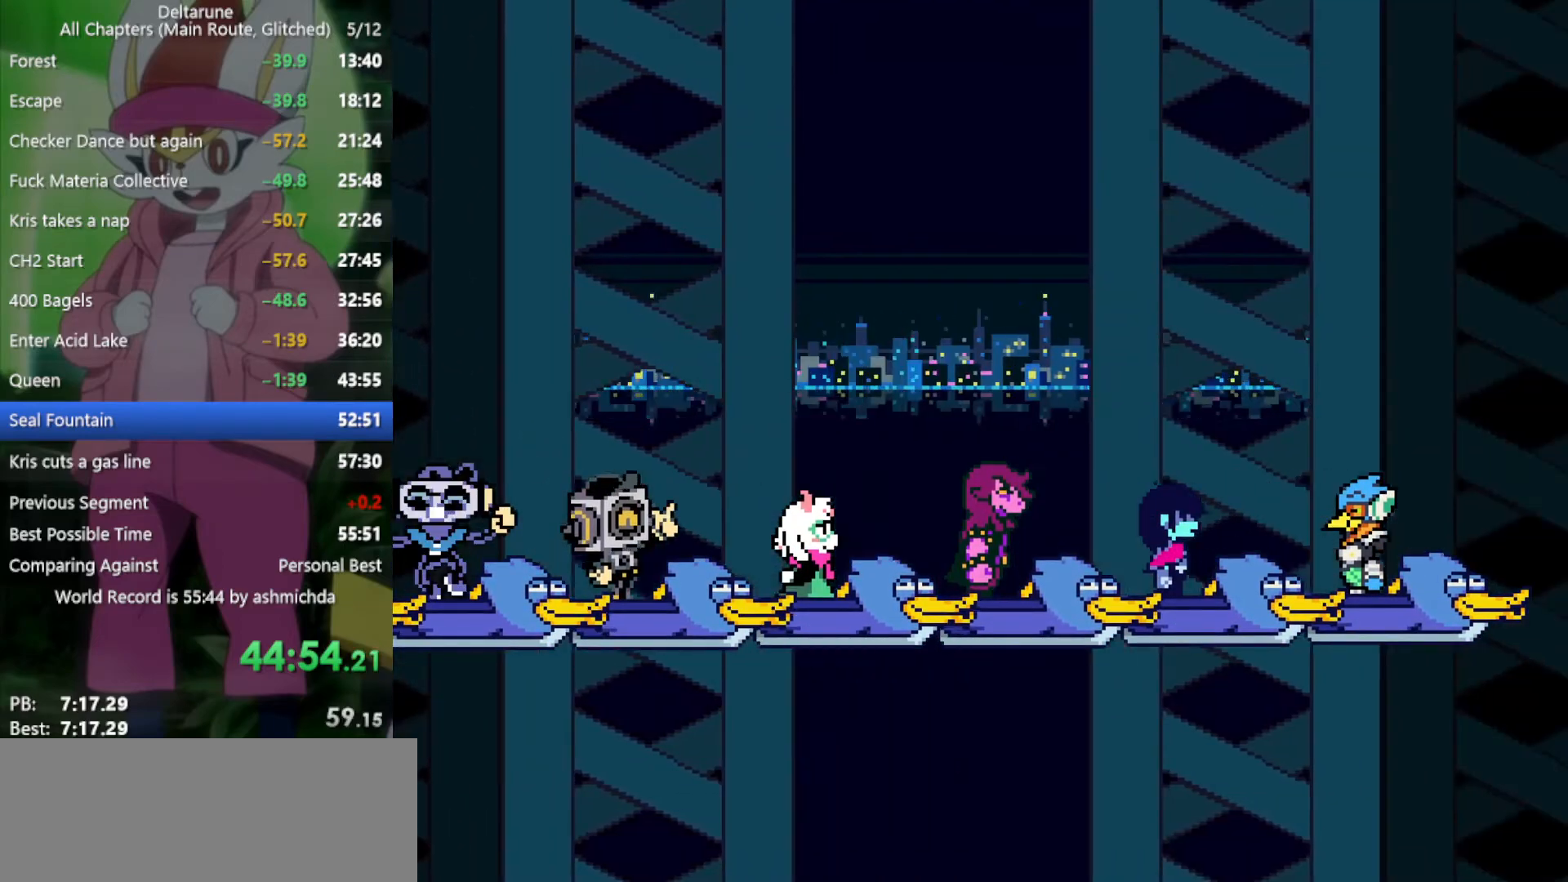
{"keys": ["x"], "events": []}
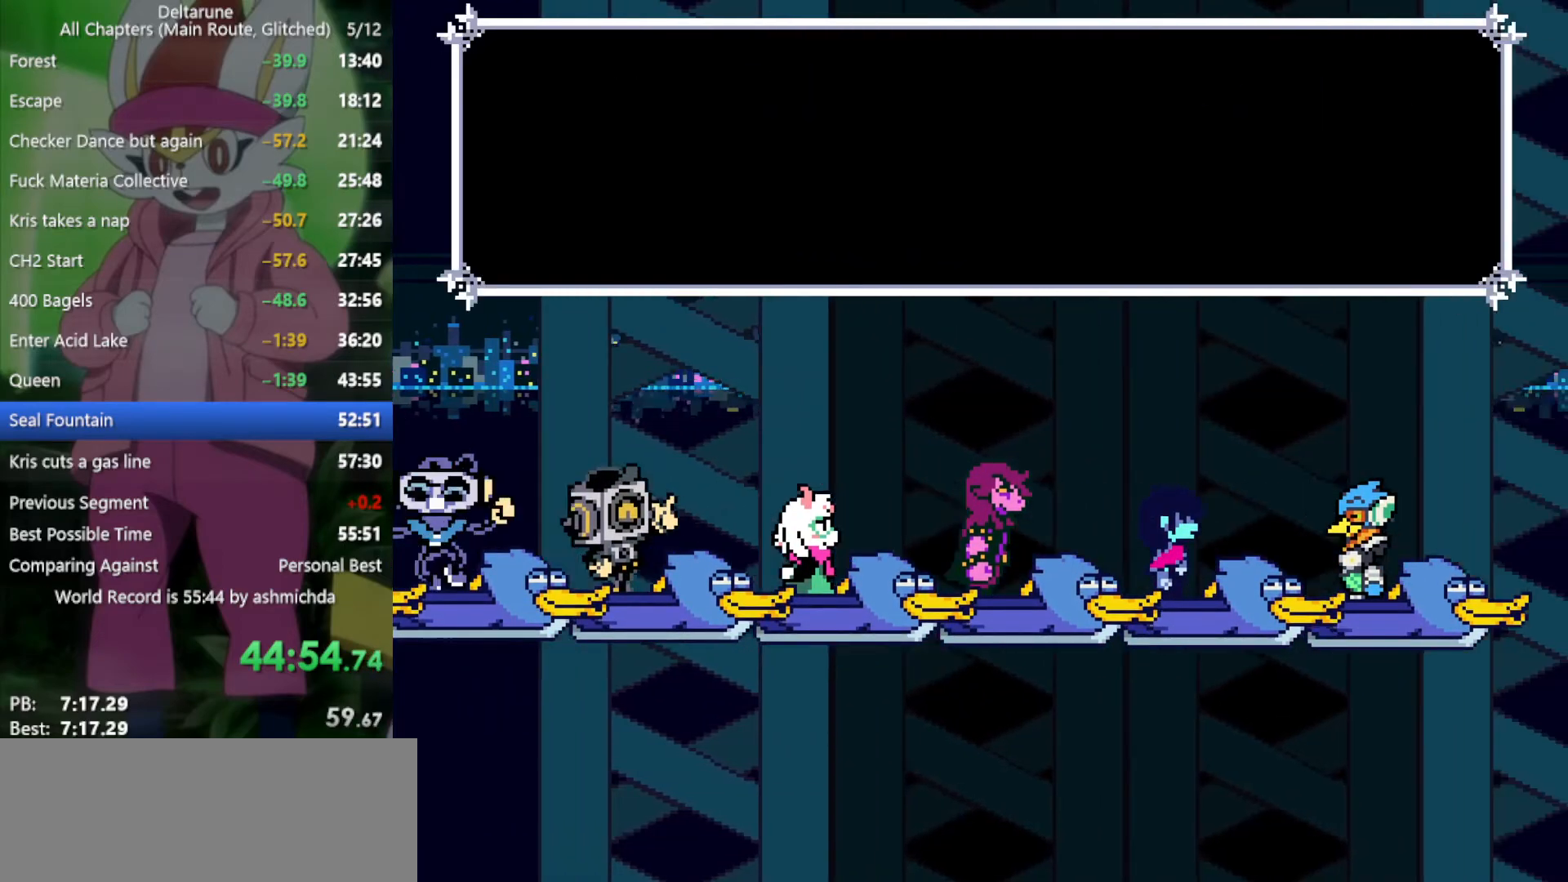
{"keys": ["x"], "events": []}
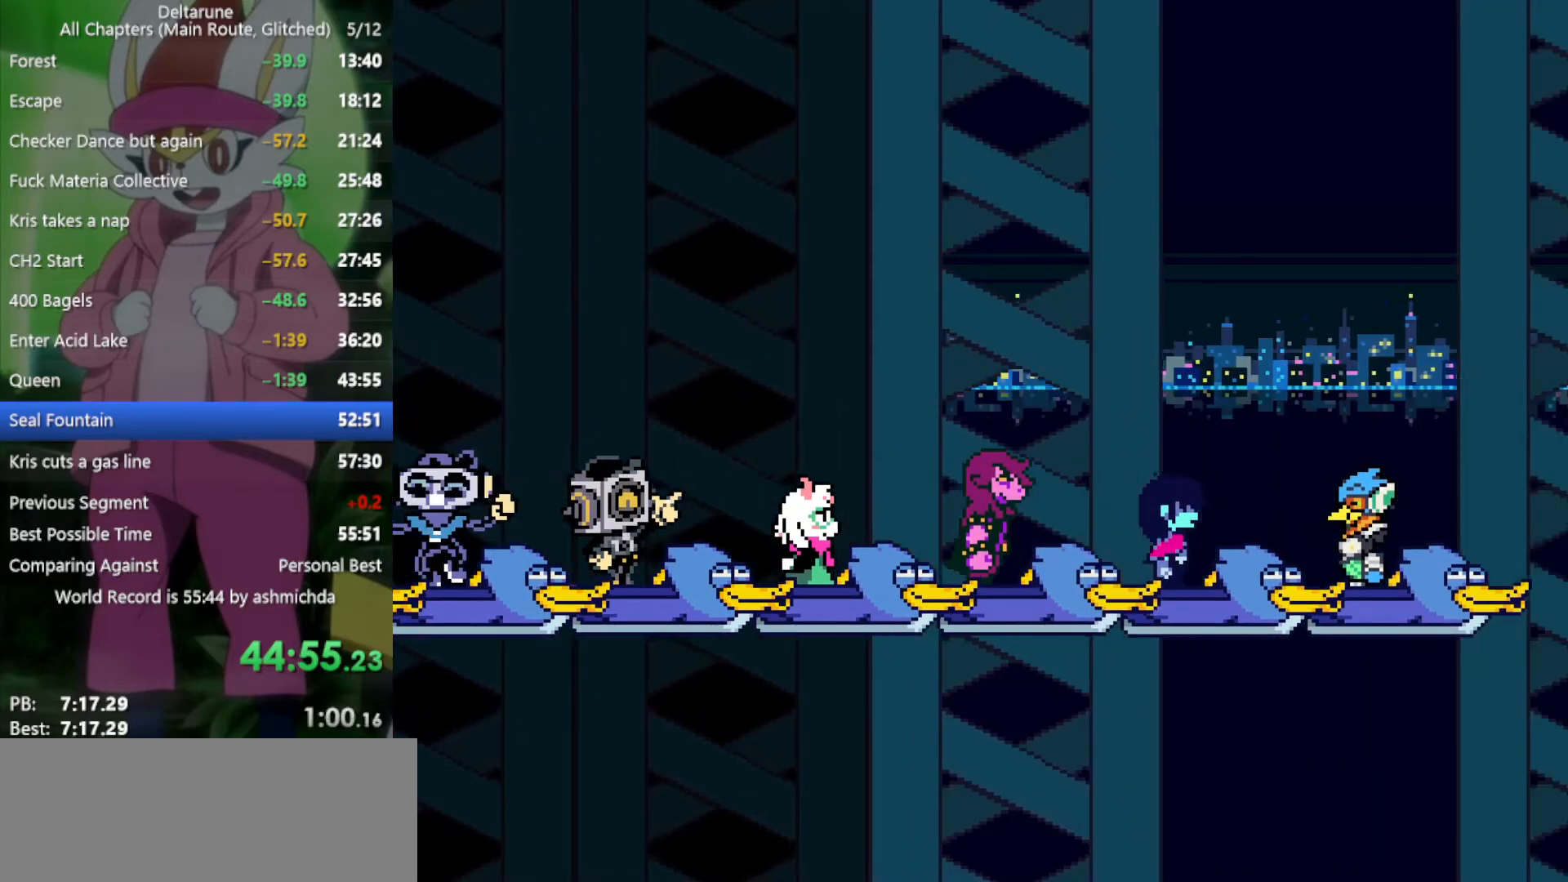
{"keys": ["x"], "events": []}
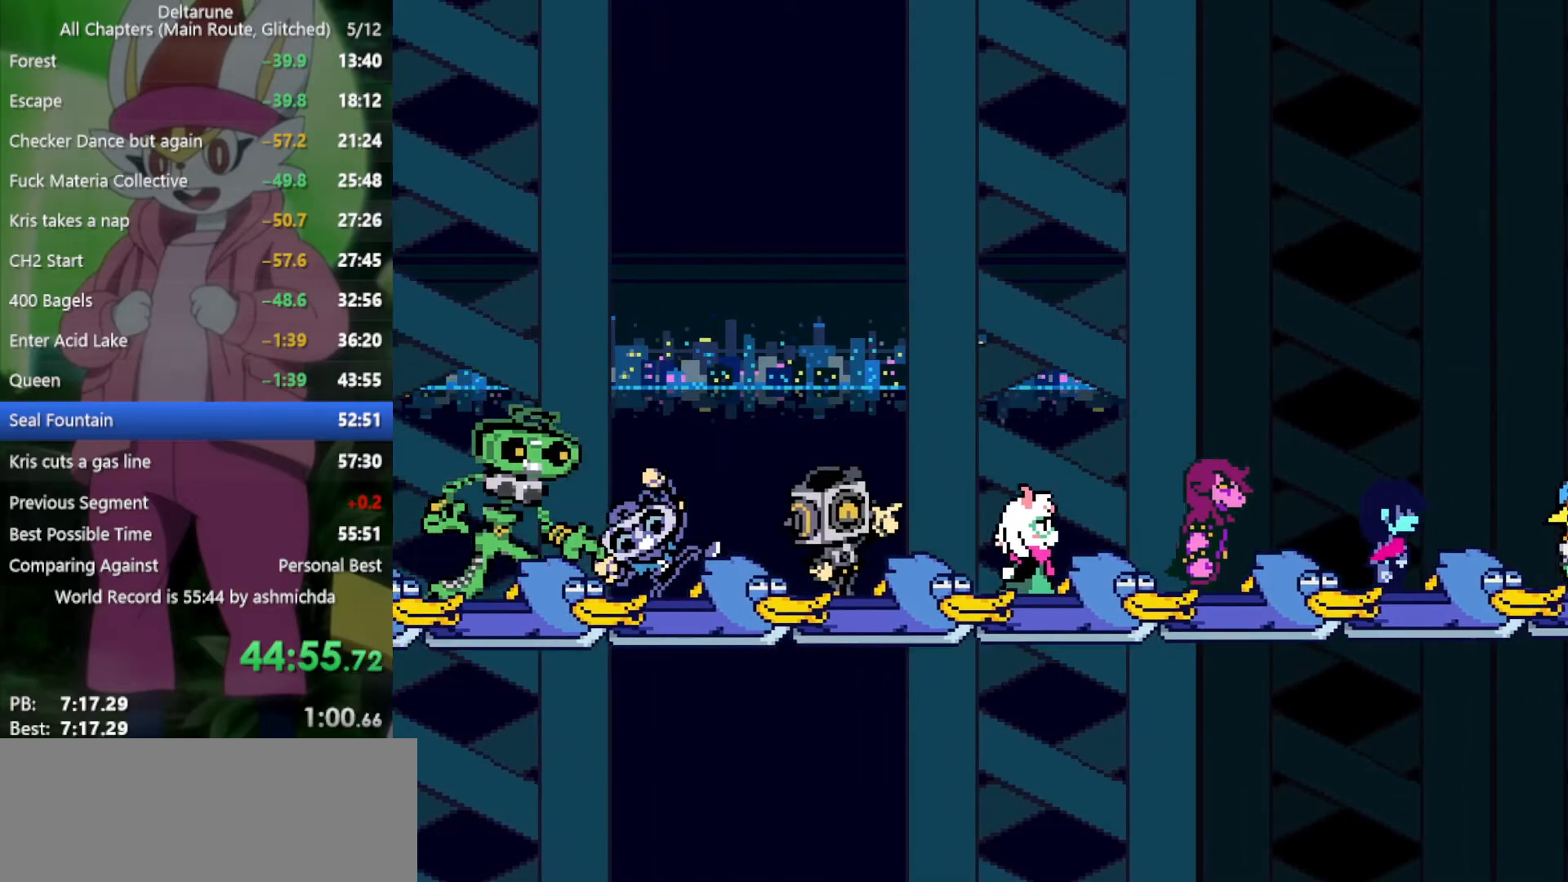
{"keys": ["x"], "events": []}
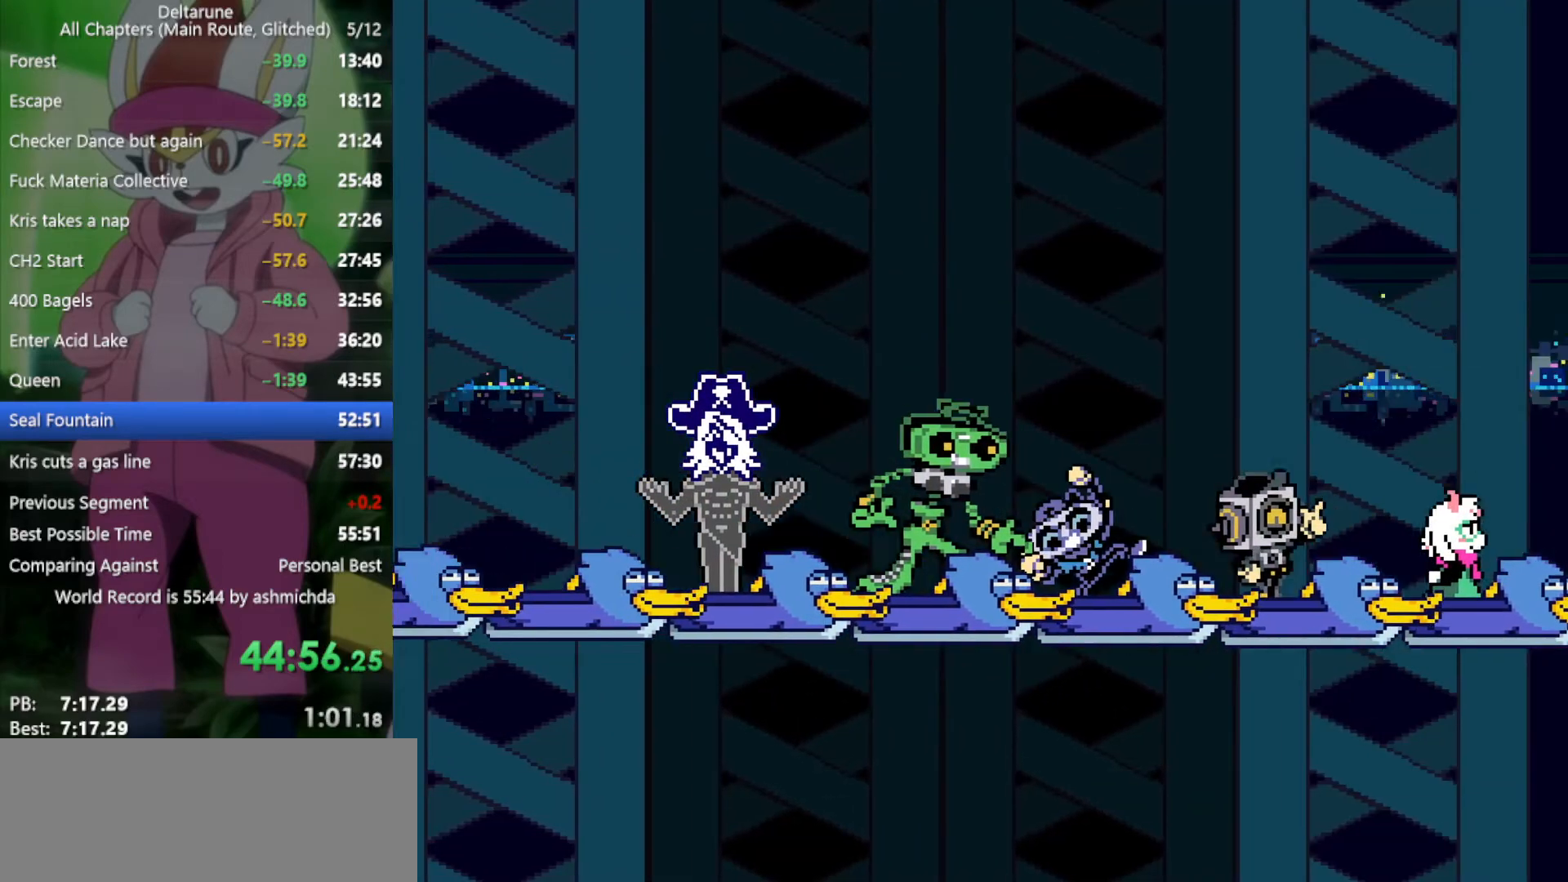
{"keys": ["x"], "events": []}
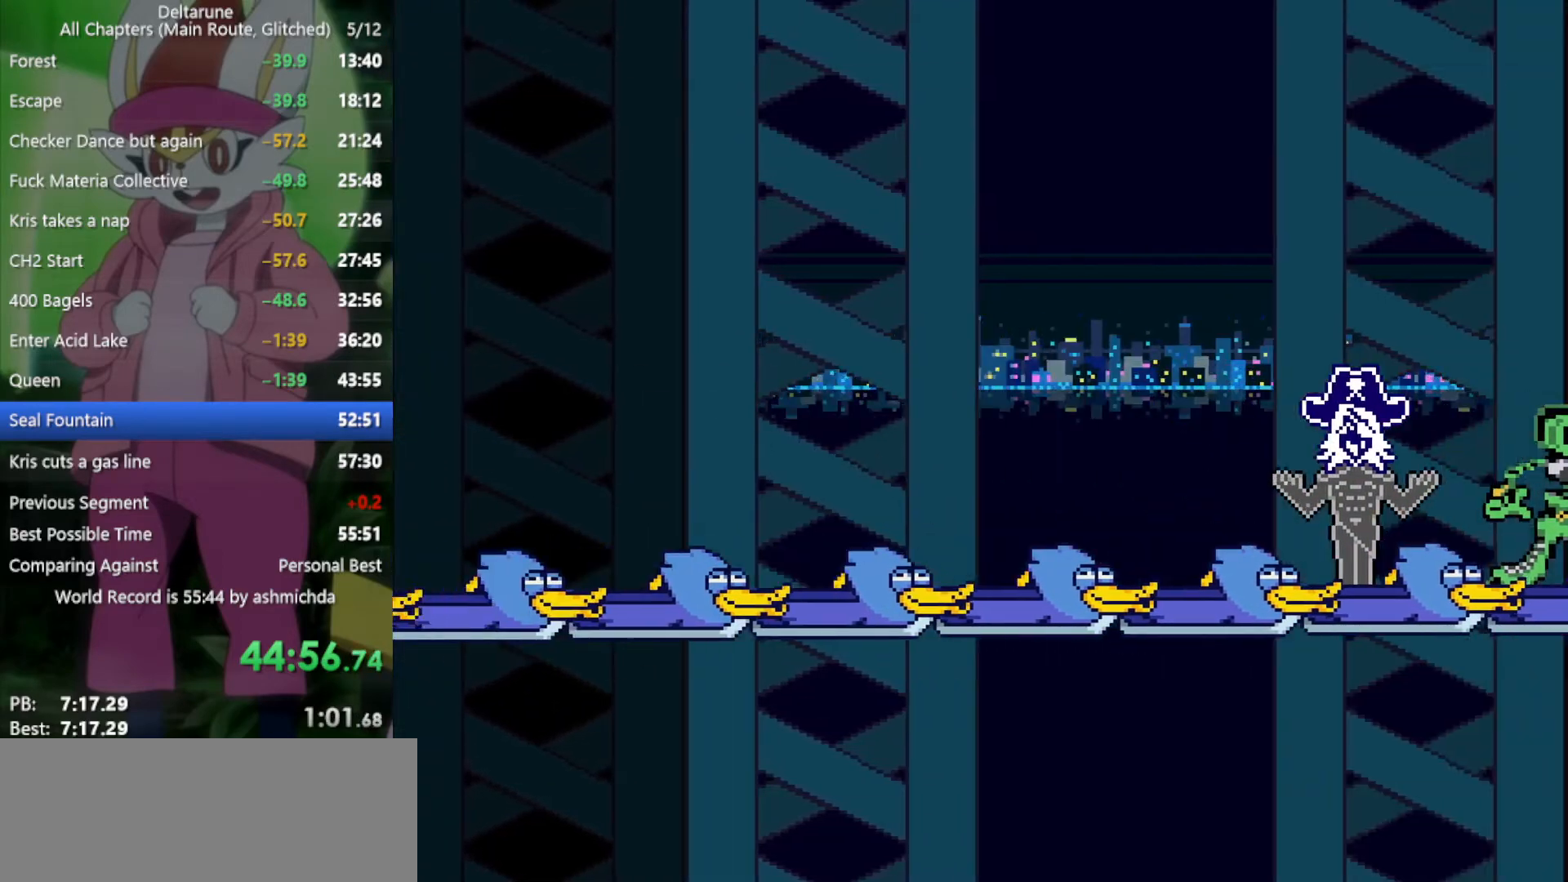
{"keys": ["x"], "events": []}
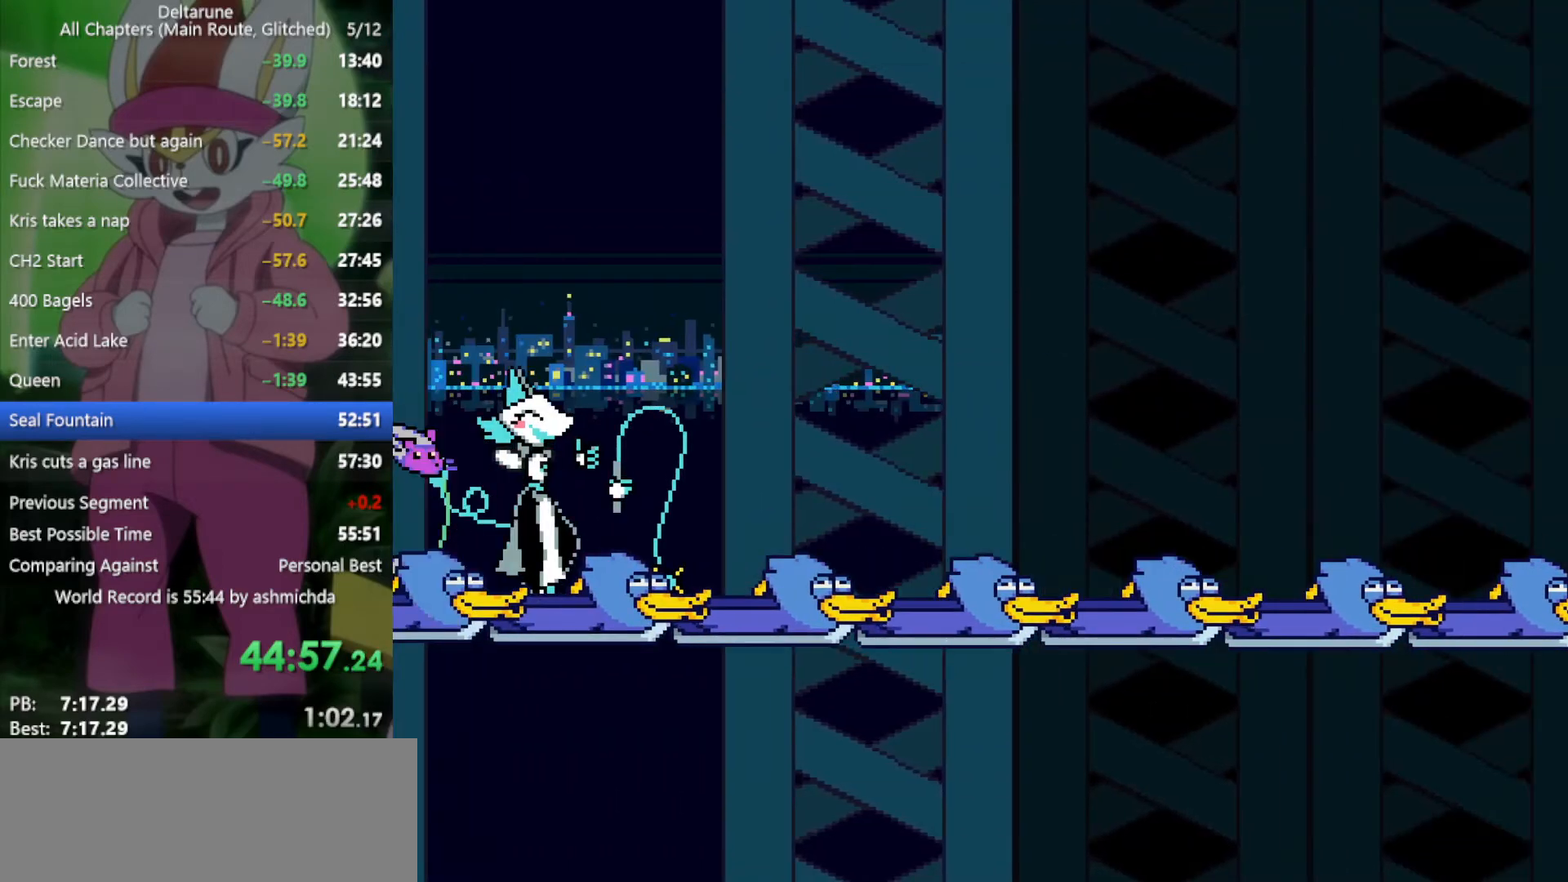
{"keys": ["x"], "events": []}
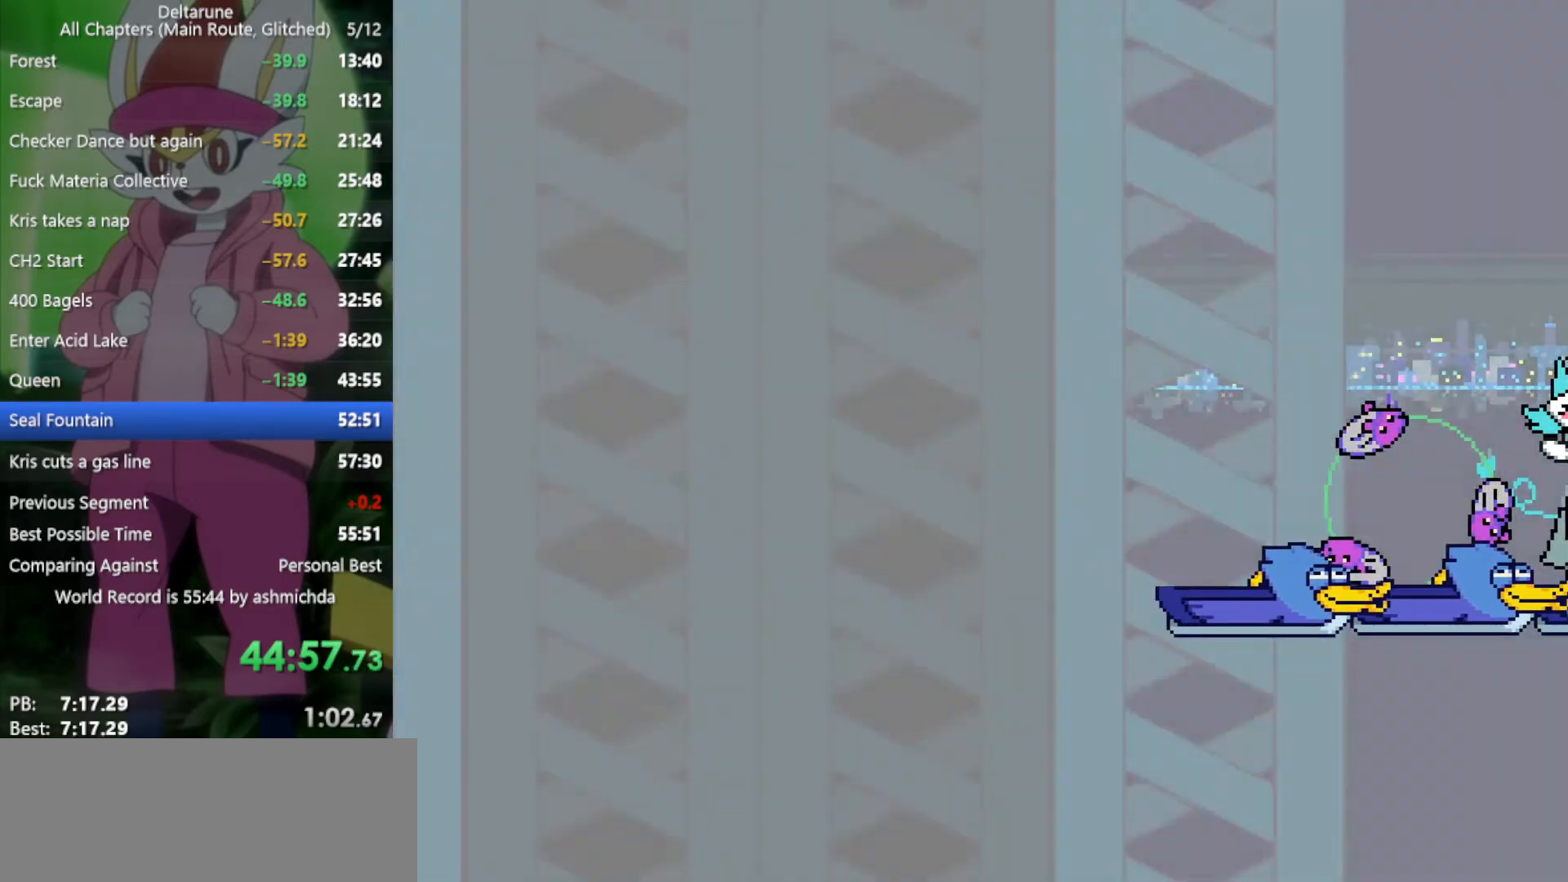
{"keys": ["x"], "events": []}
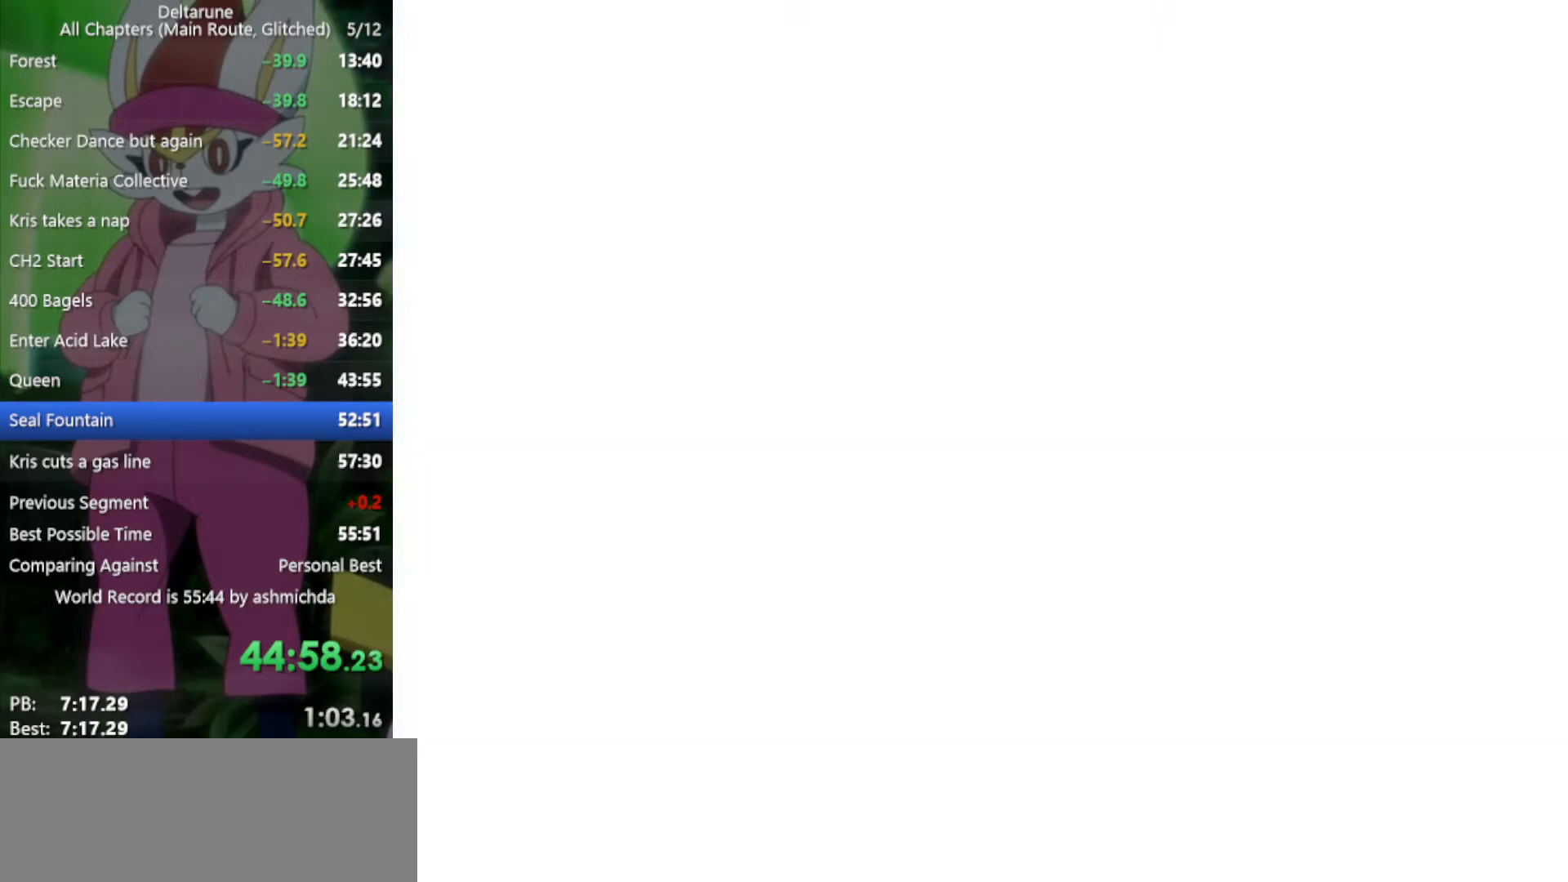
{"keys": ["x"], "events": []}
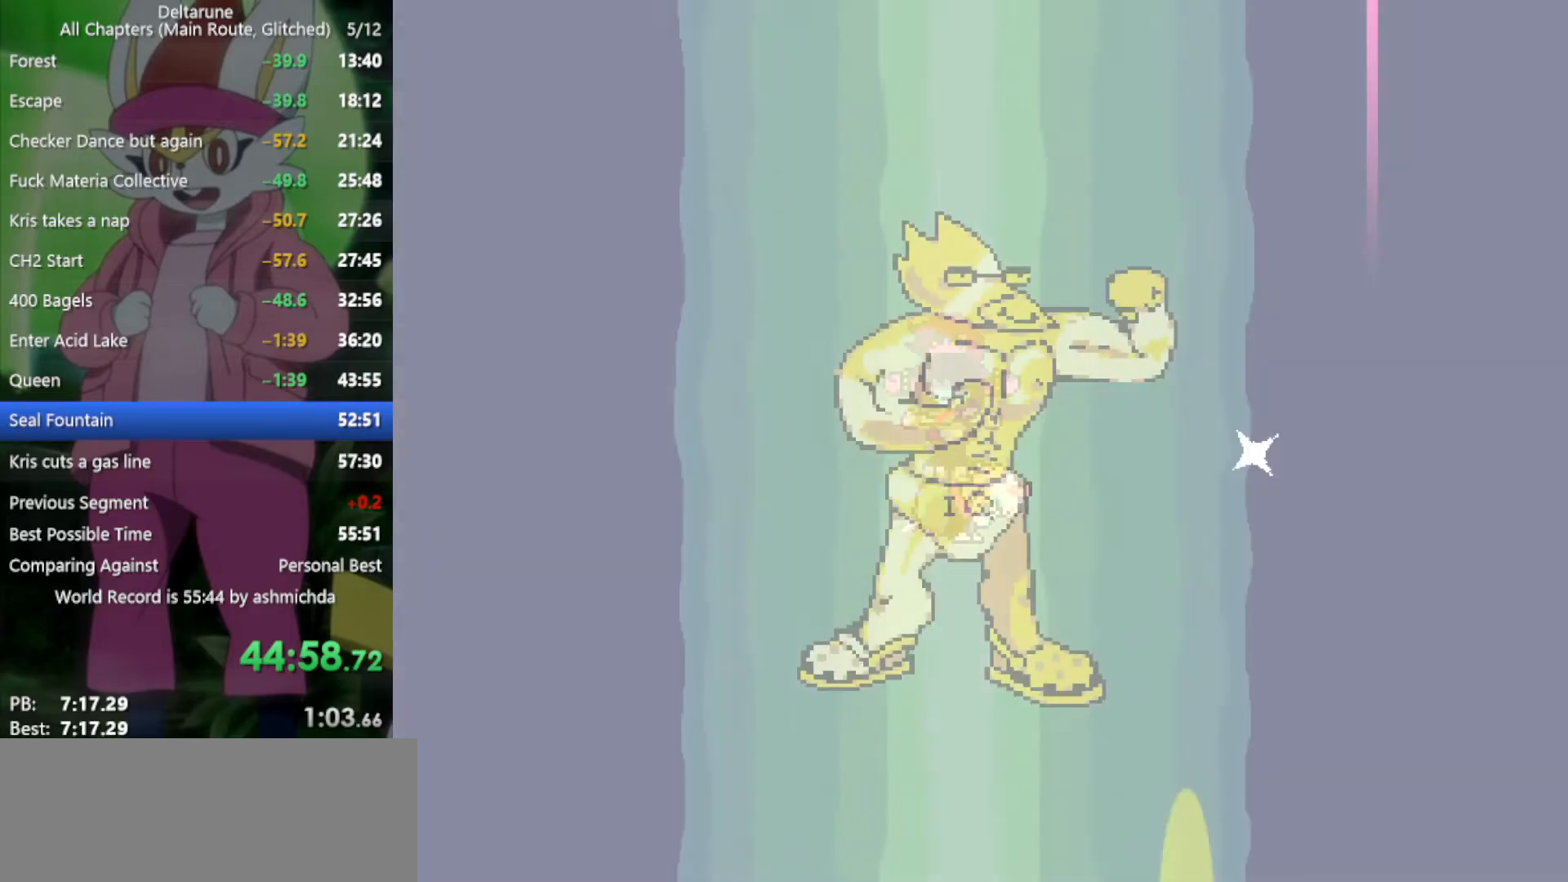
{"keys": ["x"], "events": []}
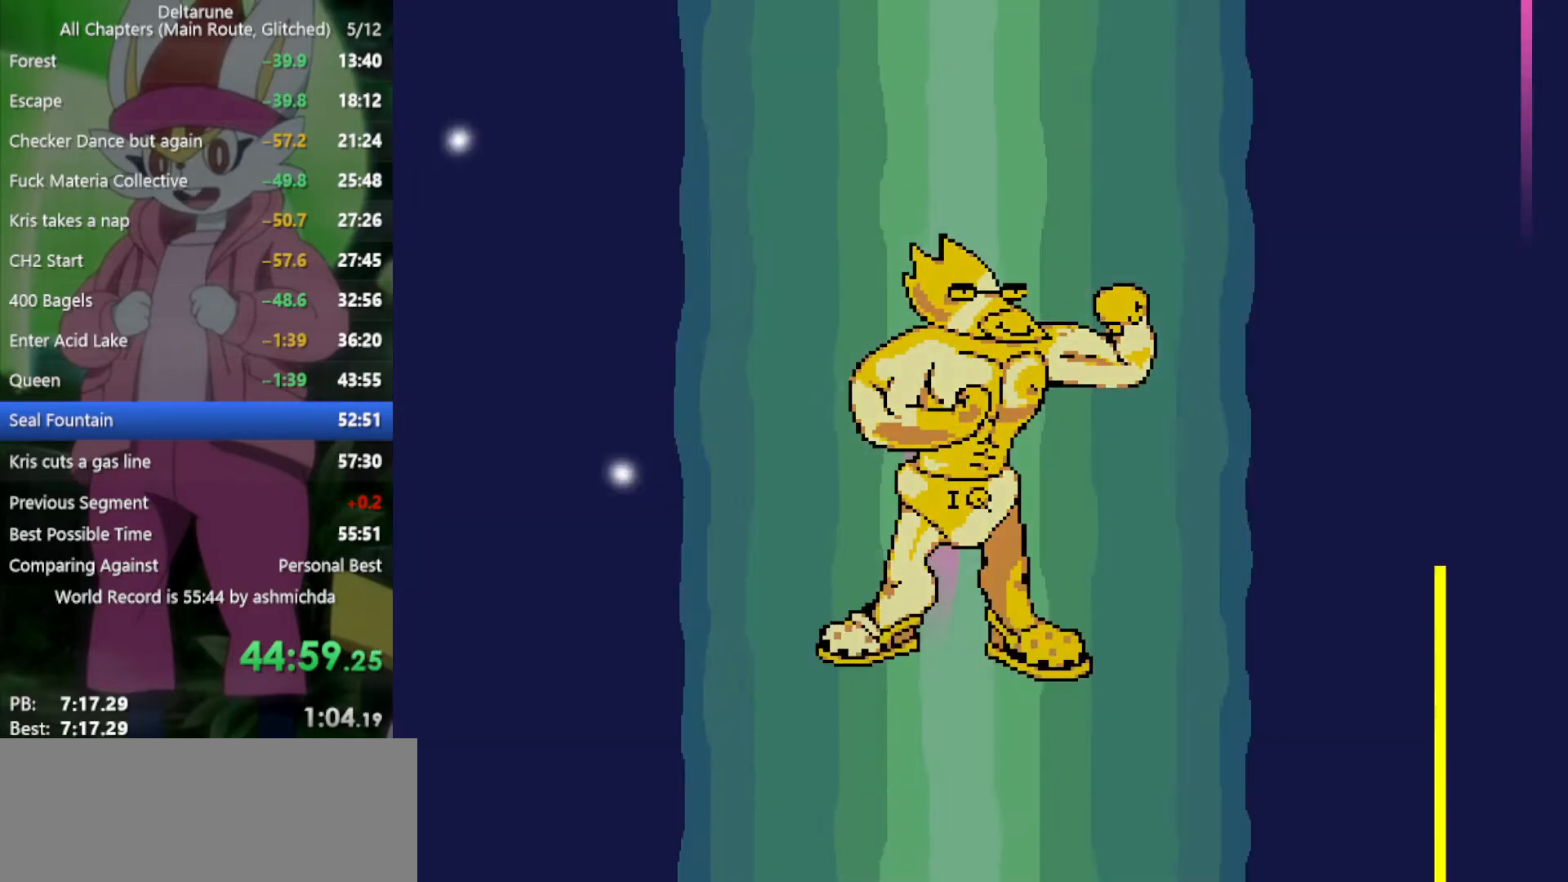
{"keys": ["x"], "events": []}
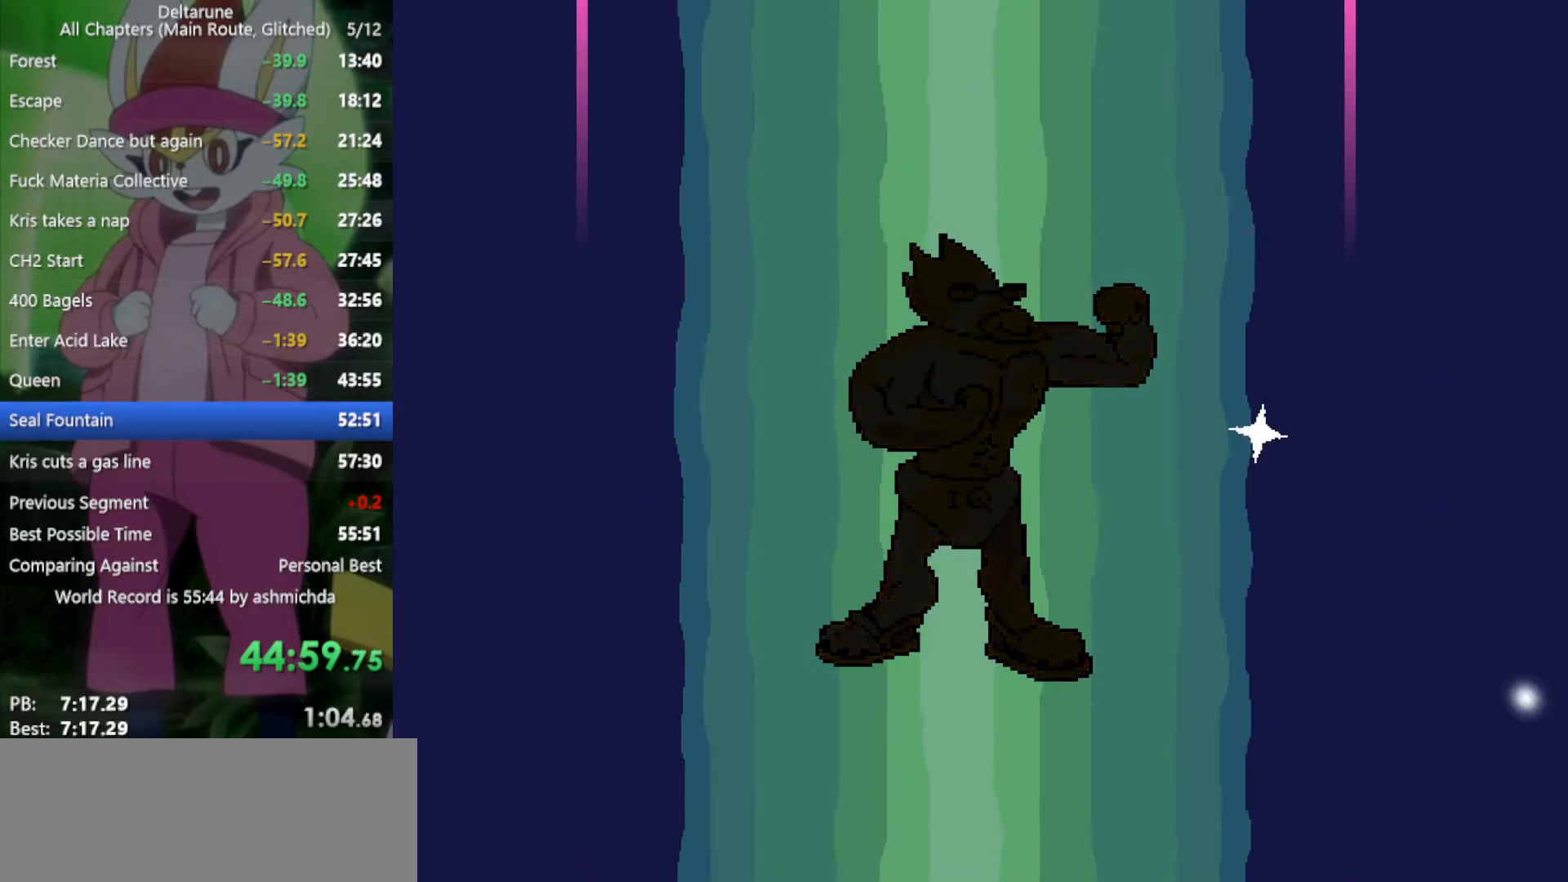
{"keys": ["x"], "events": []}
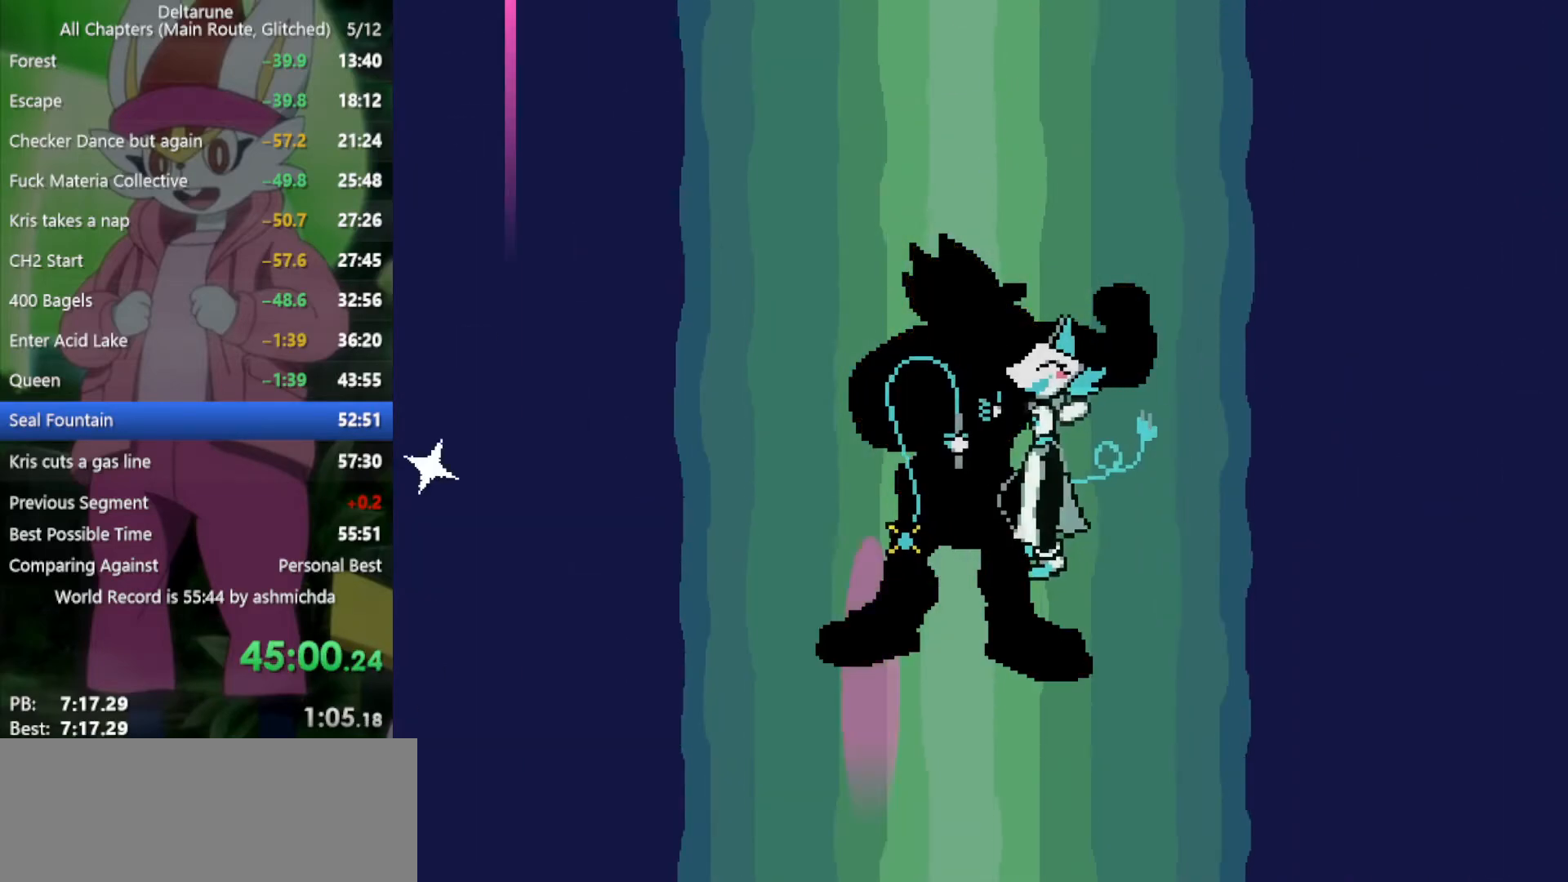
{"keys": ["x"], "events": []}
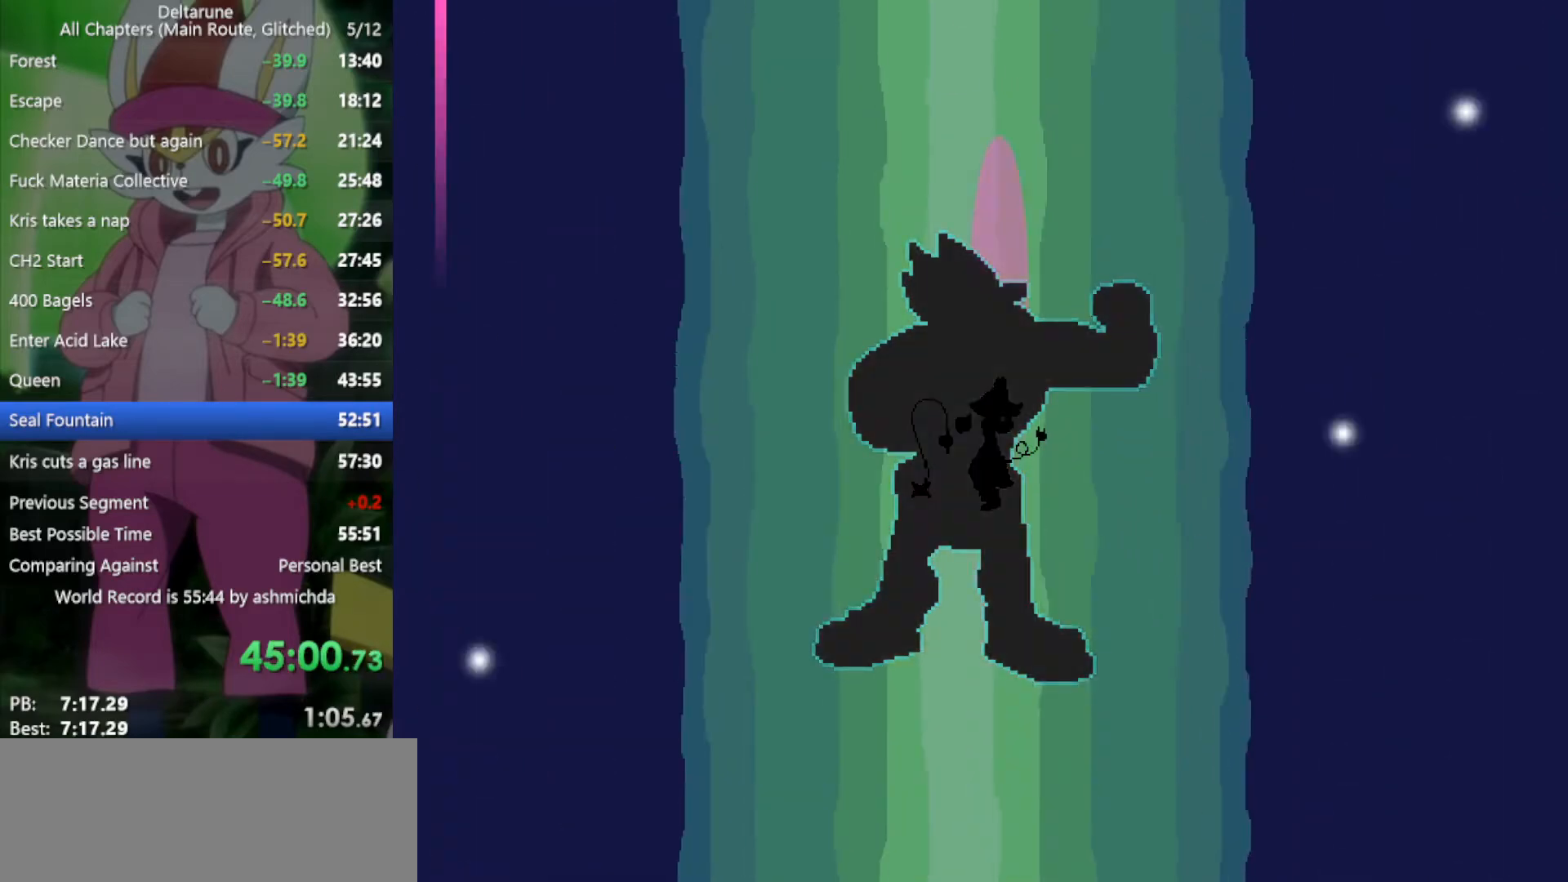
{"keys": ["x"], "events": []}
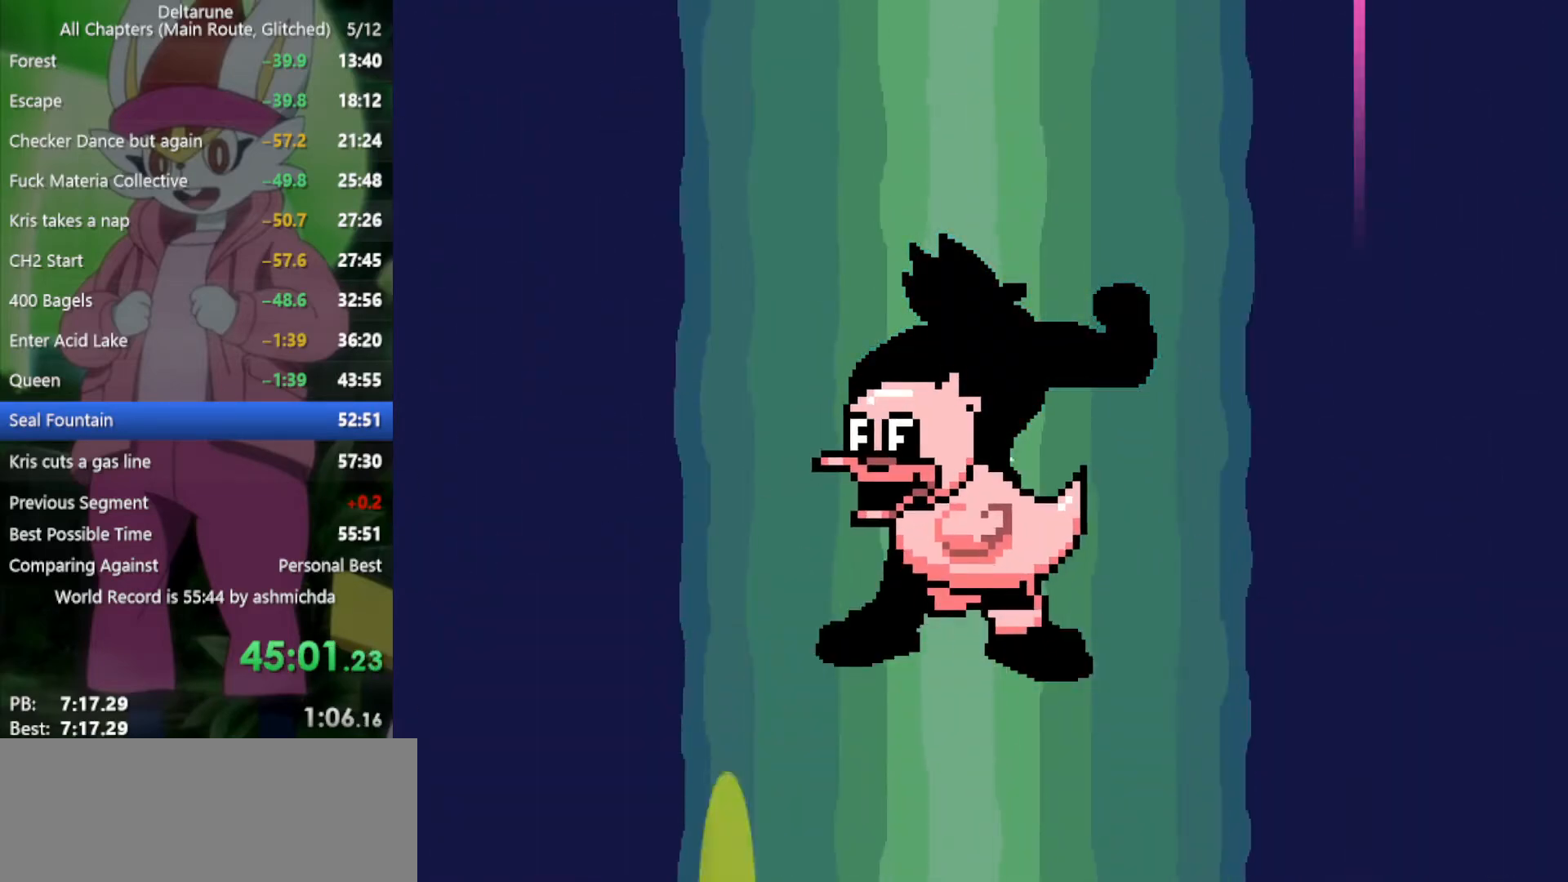
{"keys": ["x"], "events": []}